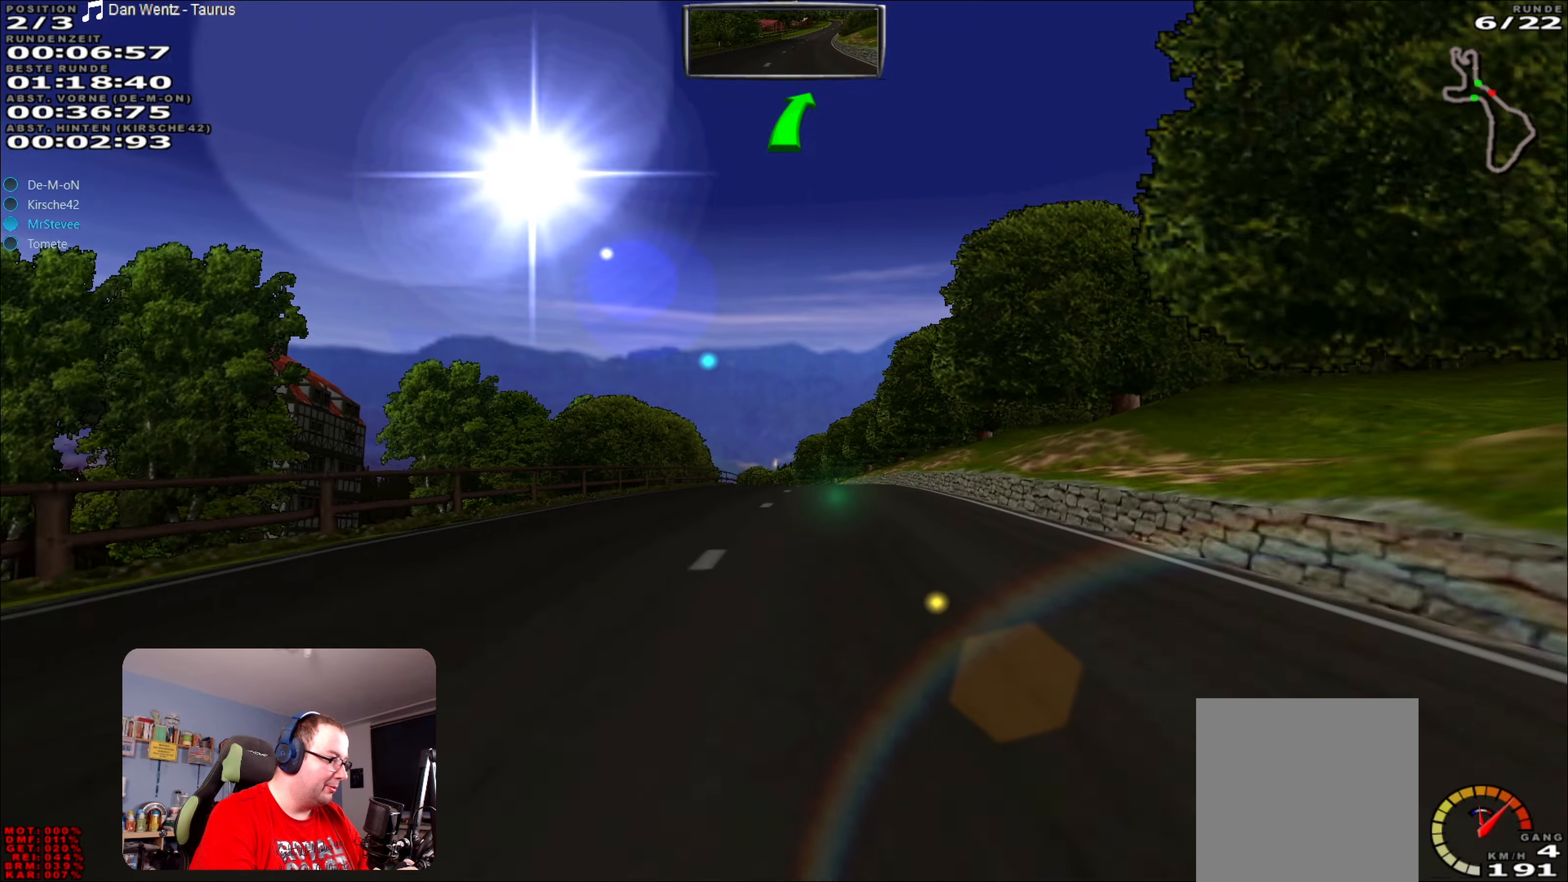
Gameplay with a controller (Xbox layout); each line is a JSON object with the inputs held at the frame after it. "events" lists button and stick changes between this image and that frame as [ms after this image, input, new state], when the widget could be followed in between. Not read: L3 R3.
{"buttons": ["R2"], "left_stick": "center", "right_stick": "center", "events": []}
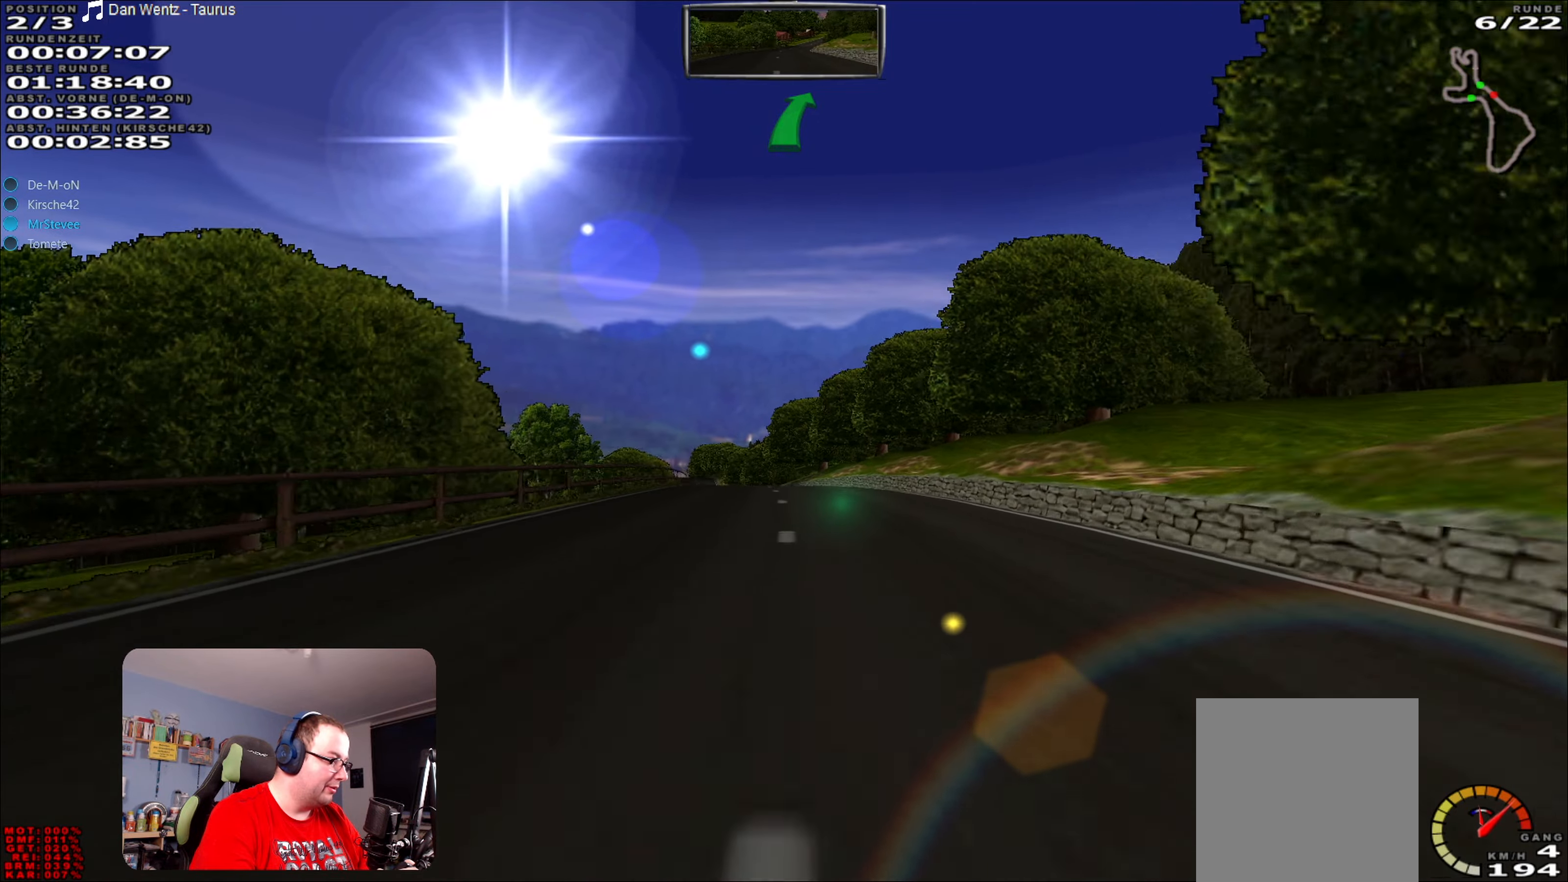
{"buttons": ["R2"], "left_stick": "left", "right_stick": "center", "events": [[383, "left_stick", "left"]]}
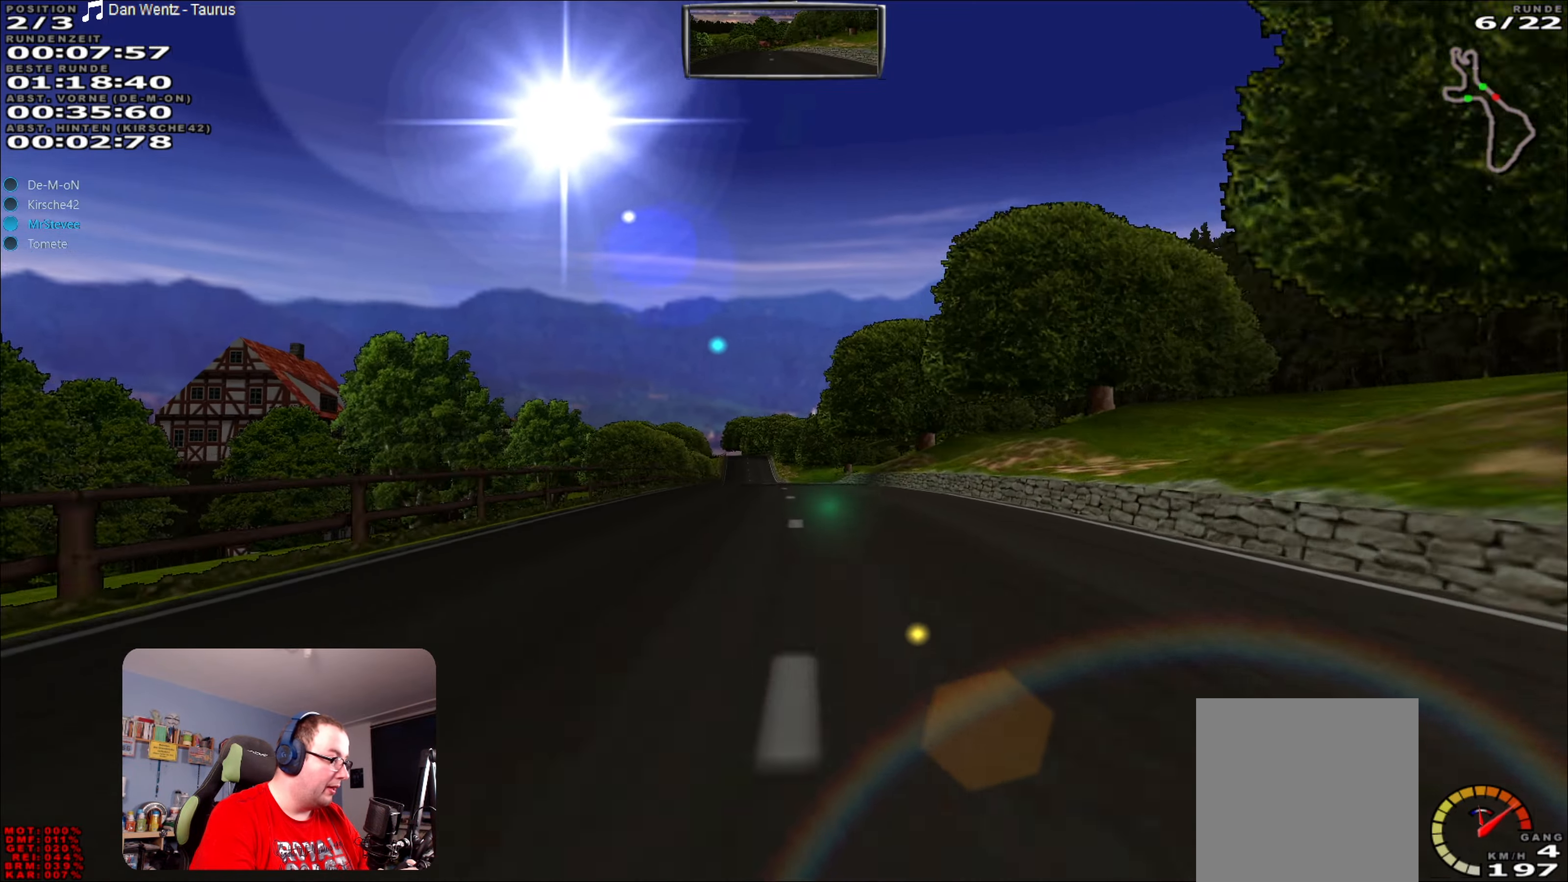
{"buttons": ["R2"], "left_stick": "left", "right_stick": "center", "events": [[50, "left_stick", "center"], [217, "left_stick", "right"], [317, "left_stick", "center"], [483, "left_stick", "left"]]}
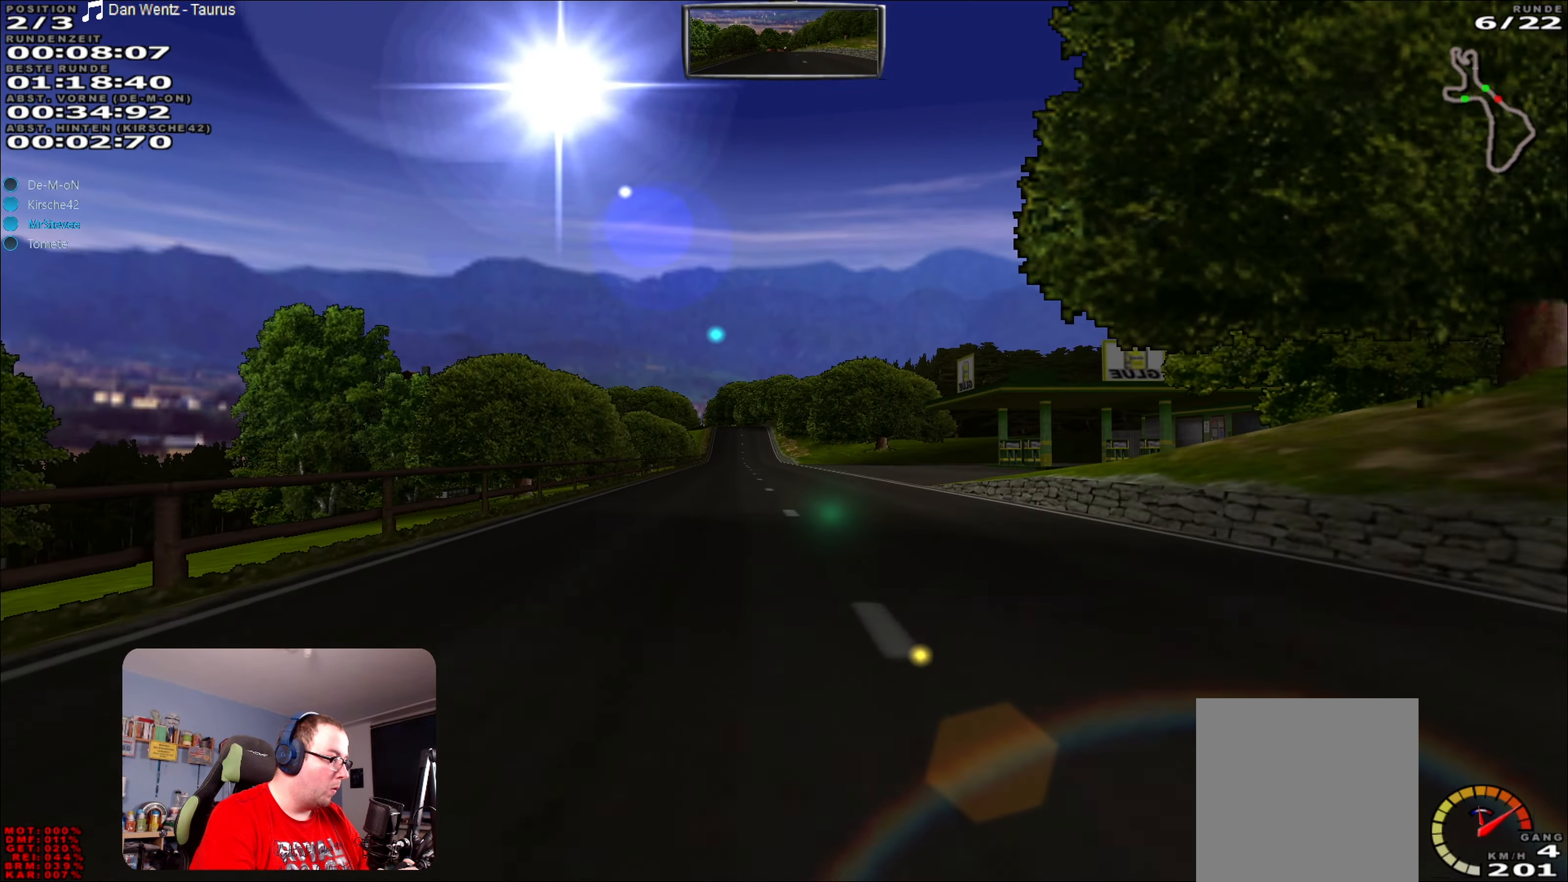
{"buttons": ["R2"], "left_stick": "down-left", "right_stick": "center", "events": [[67, "left_stick", "center"], [450, "left_stick", "down-left"]]}
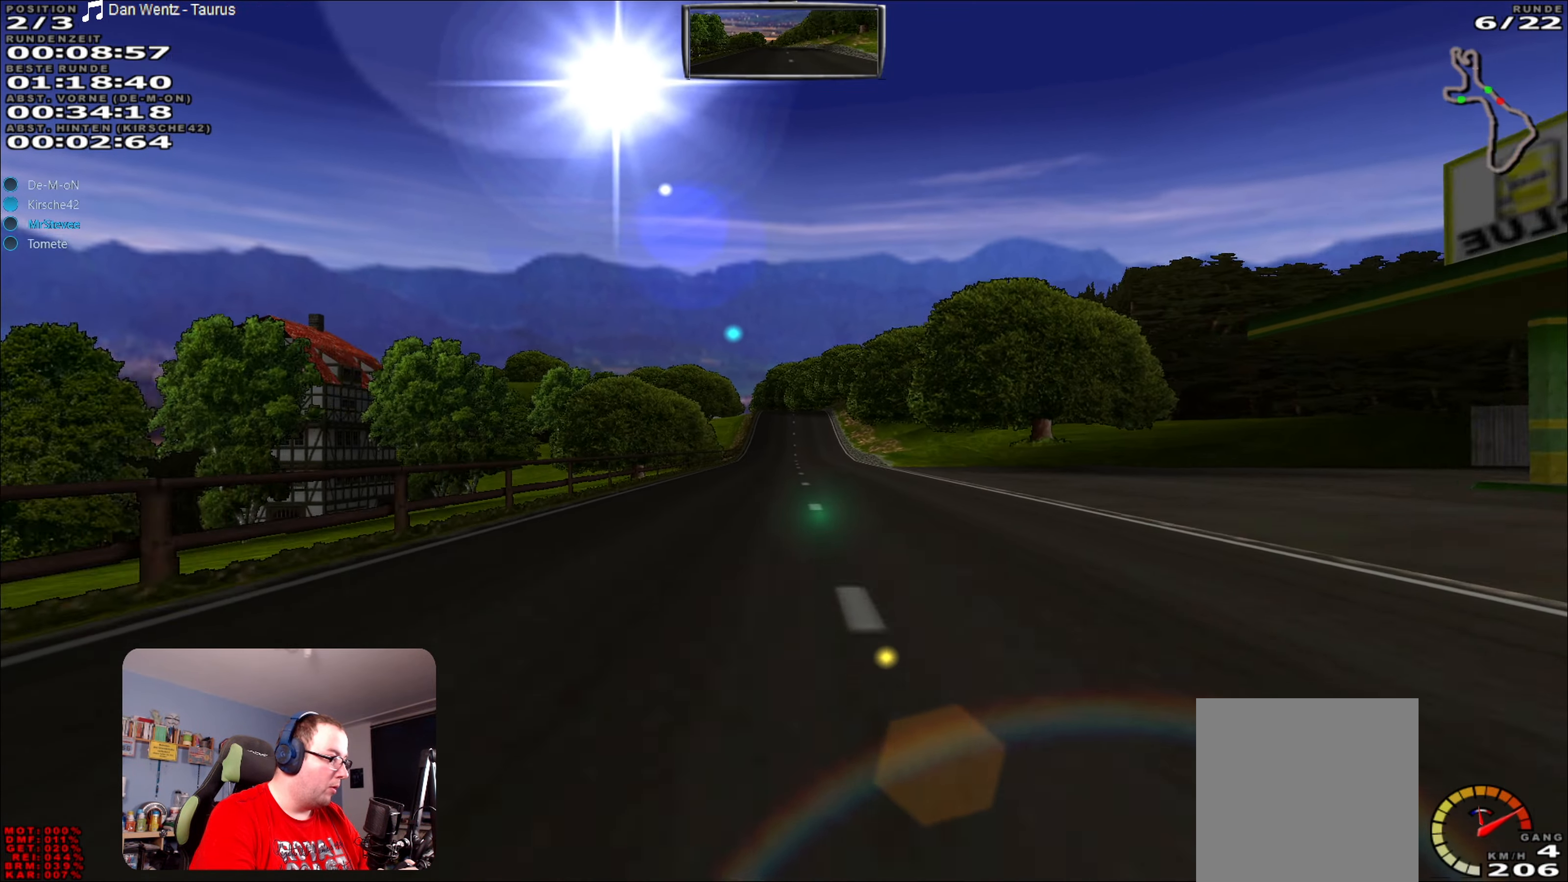
{"buttons": ["R2"], "left_stick": "center", "right_stick": "center", "events": [[33, "left_stick", "center"], [267, "left_stick", "right"], [350, "left_stick", "center"]]}
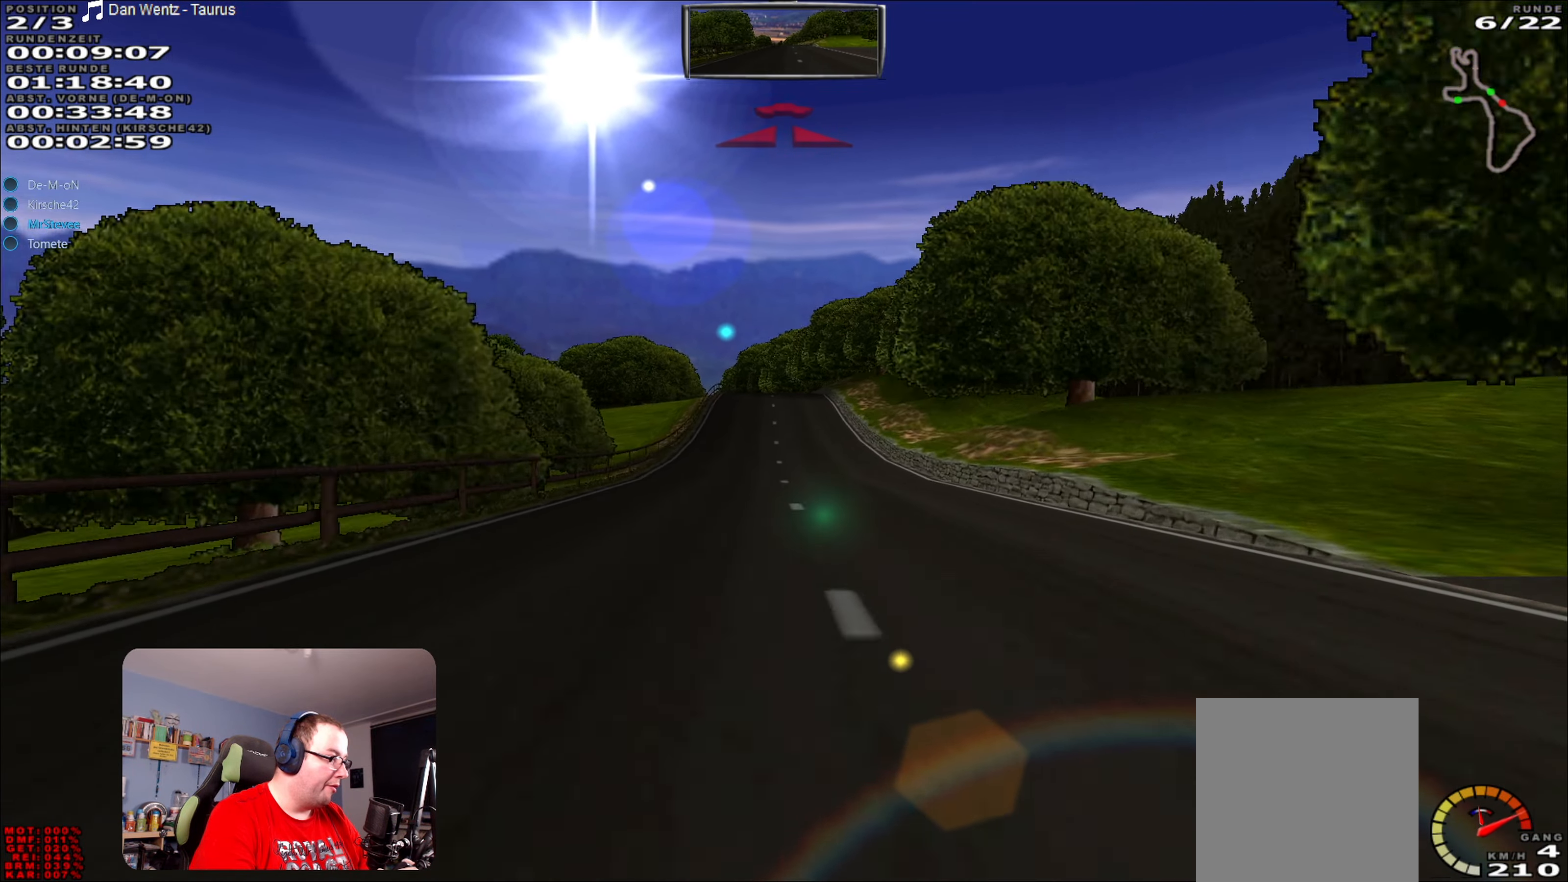
{"buttons": ["R2"], "left_stick": "center", "right_stick": "center", "events": []}
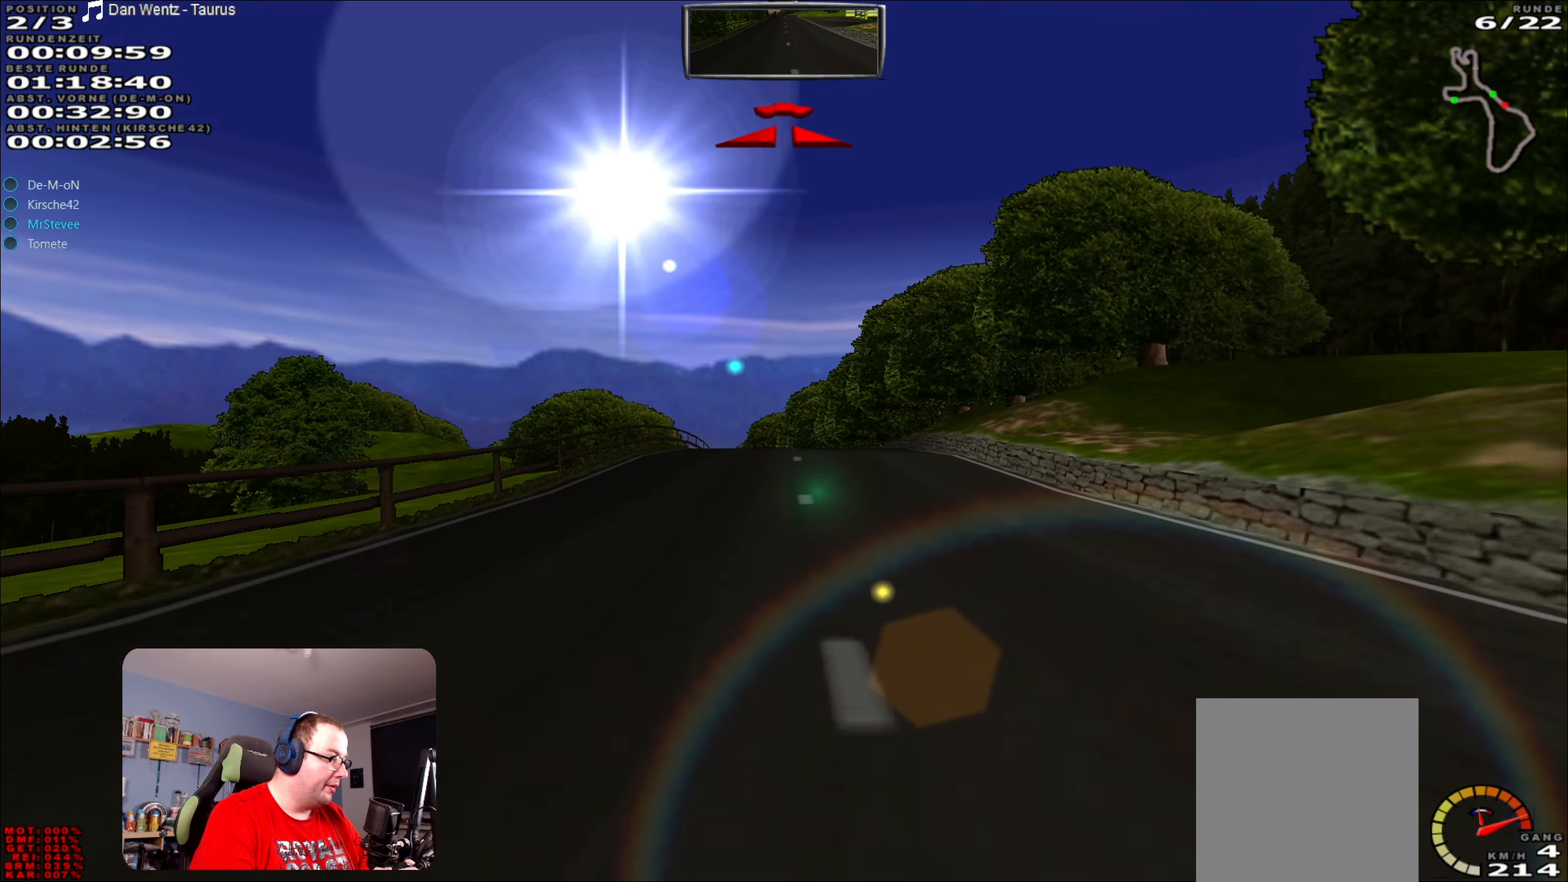
{"buttons": [], "left_stick": "center", "right_stick": "center", "events": [[433, "R2", "up"]]}
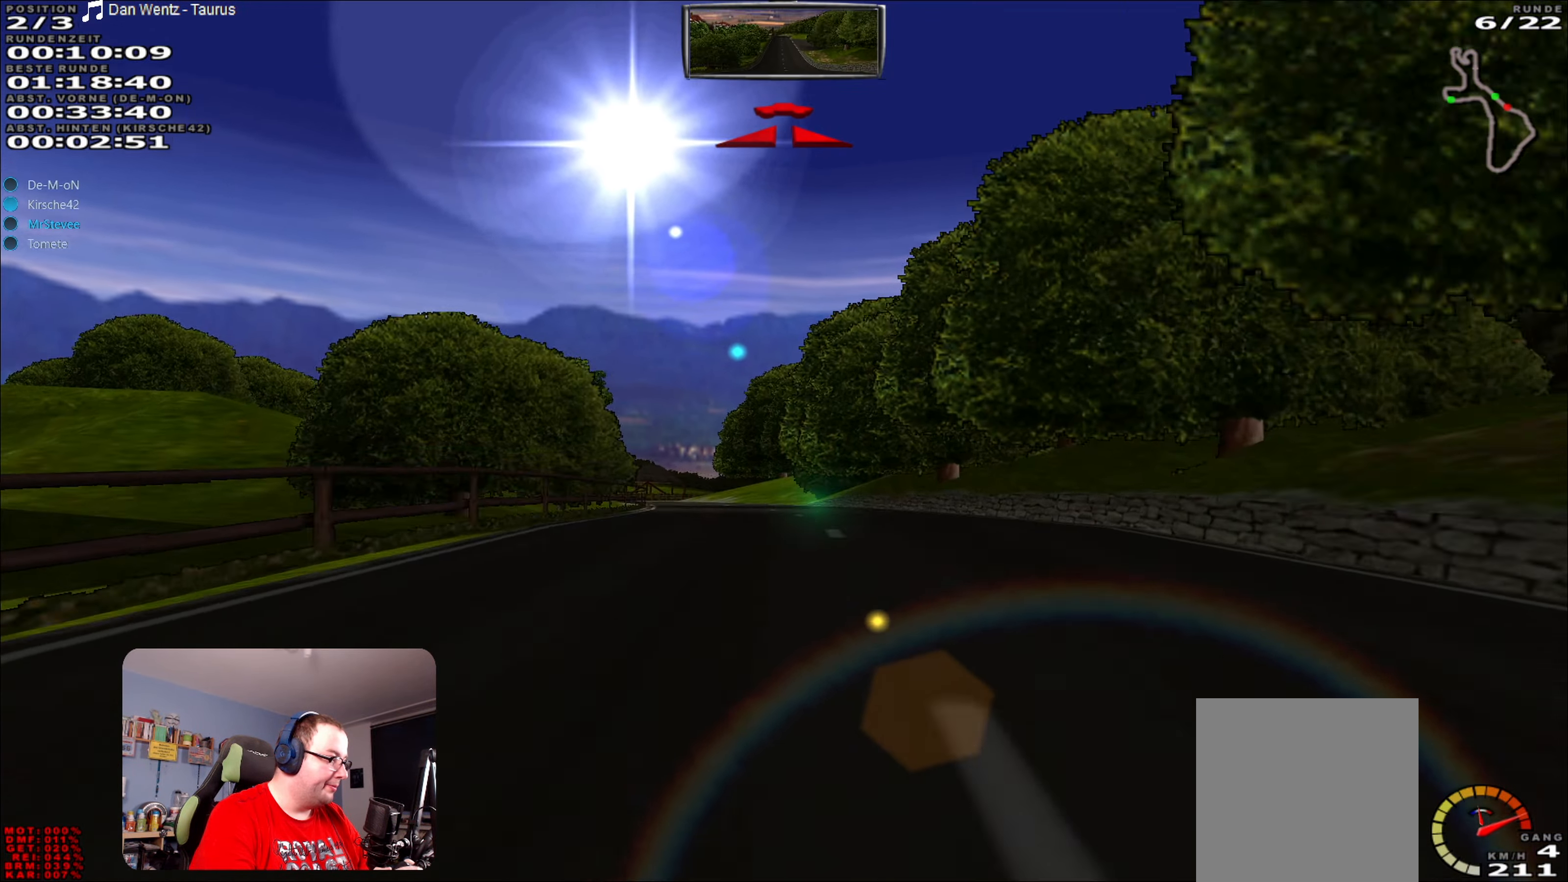
{"buttons": ["R2"], "left_stick": "center", "right_stick": "center", "events": [[117, "left_stick", "down-left"], [250, "left_stick", "center"], [350, "left_stick", "down-left"], [367, "R2", "down"], [417, "left_stick", "center"]]}
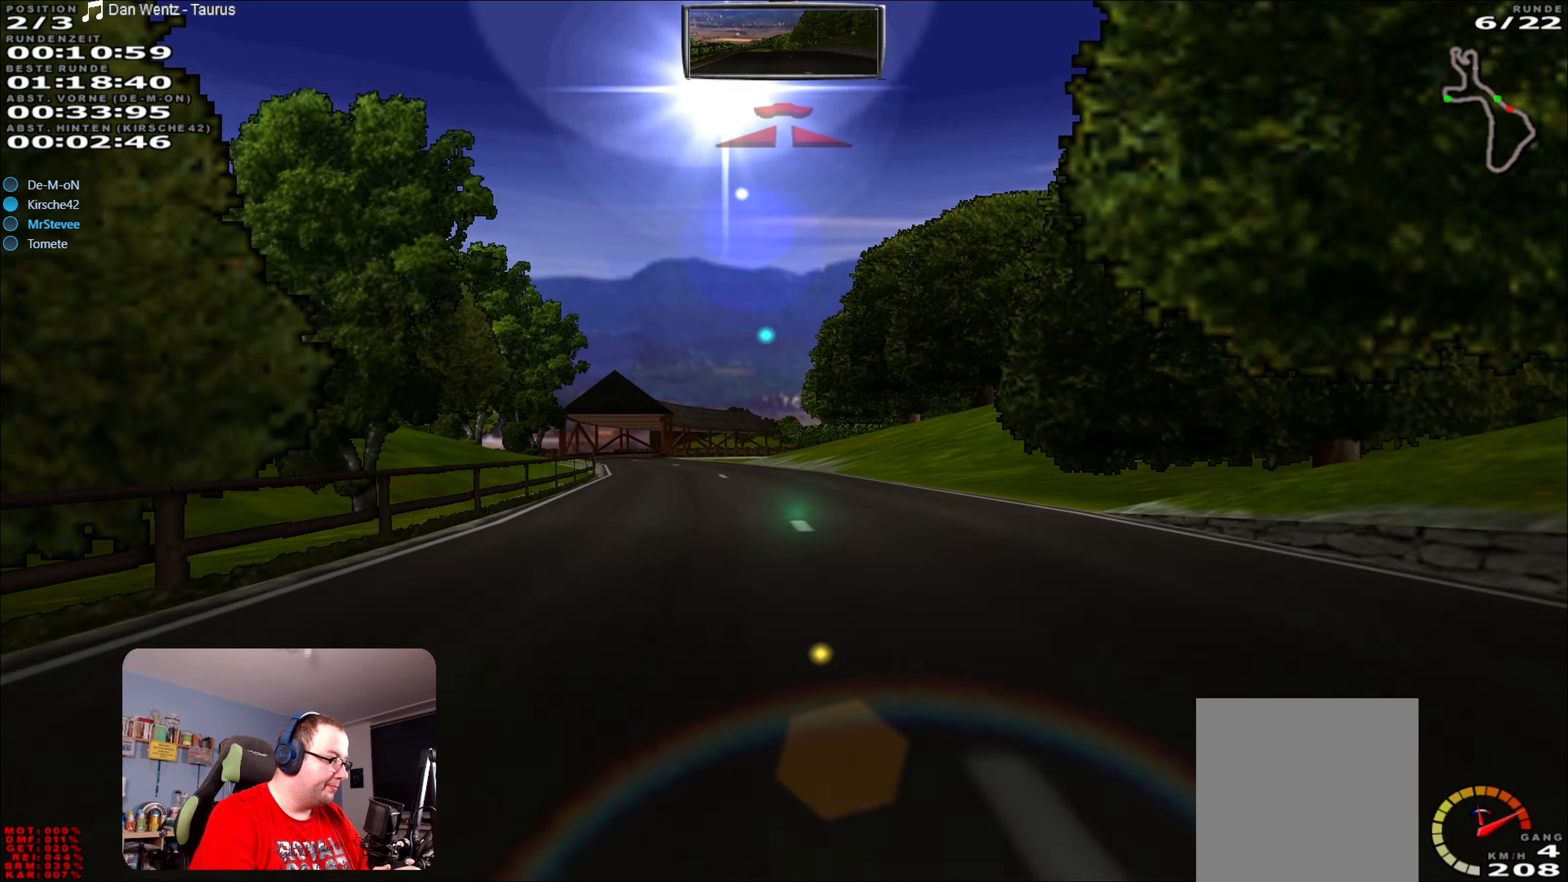
{"buttons": ["R2"], "left_stick": "center", "right_stick": "center", "events": [[33, "left_stick", "left"], [250, "left_stick", "center"], [383, "left_stick", "left"], [500, "left_stick", "center"]]}
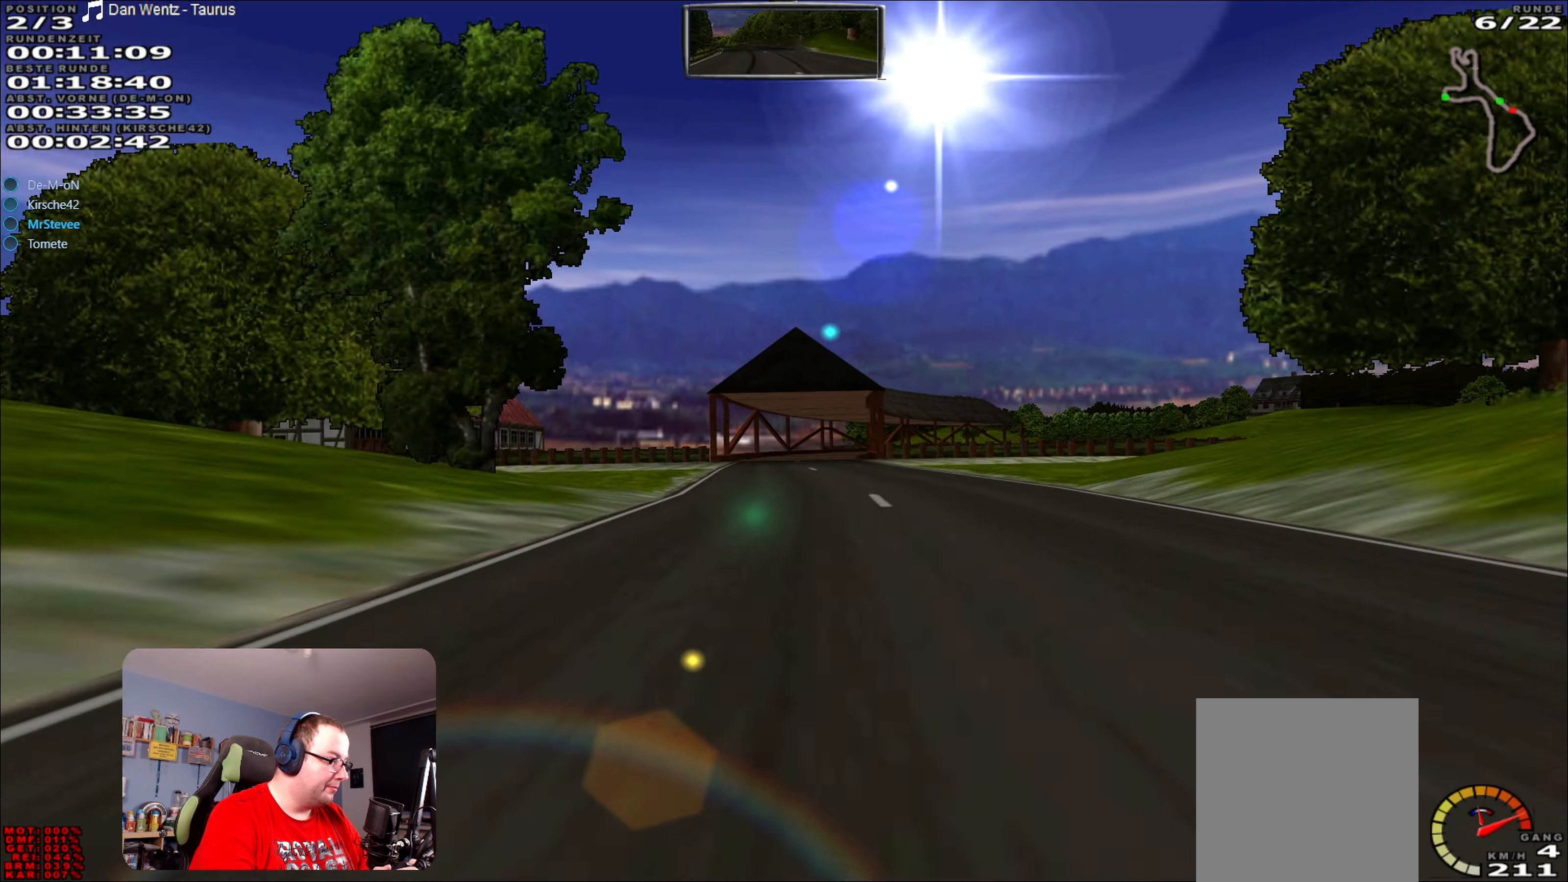
{"buttons": ["R2"], "left_stick": "center", "right_stick": "center", "events": [[150, "left_stick", "right"], [267, "left_stick", "center"]]}
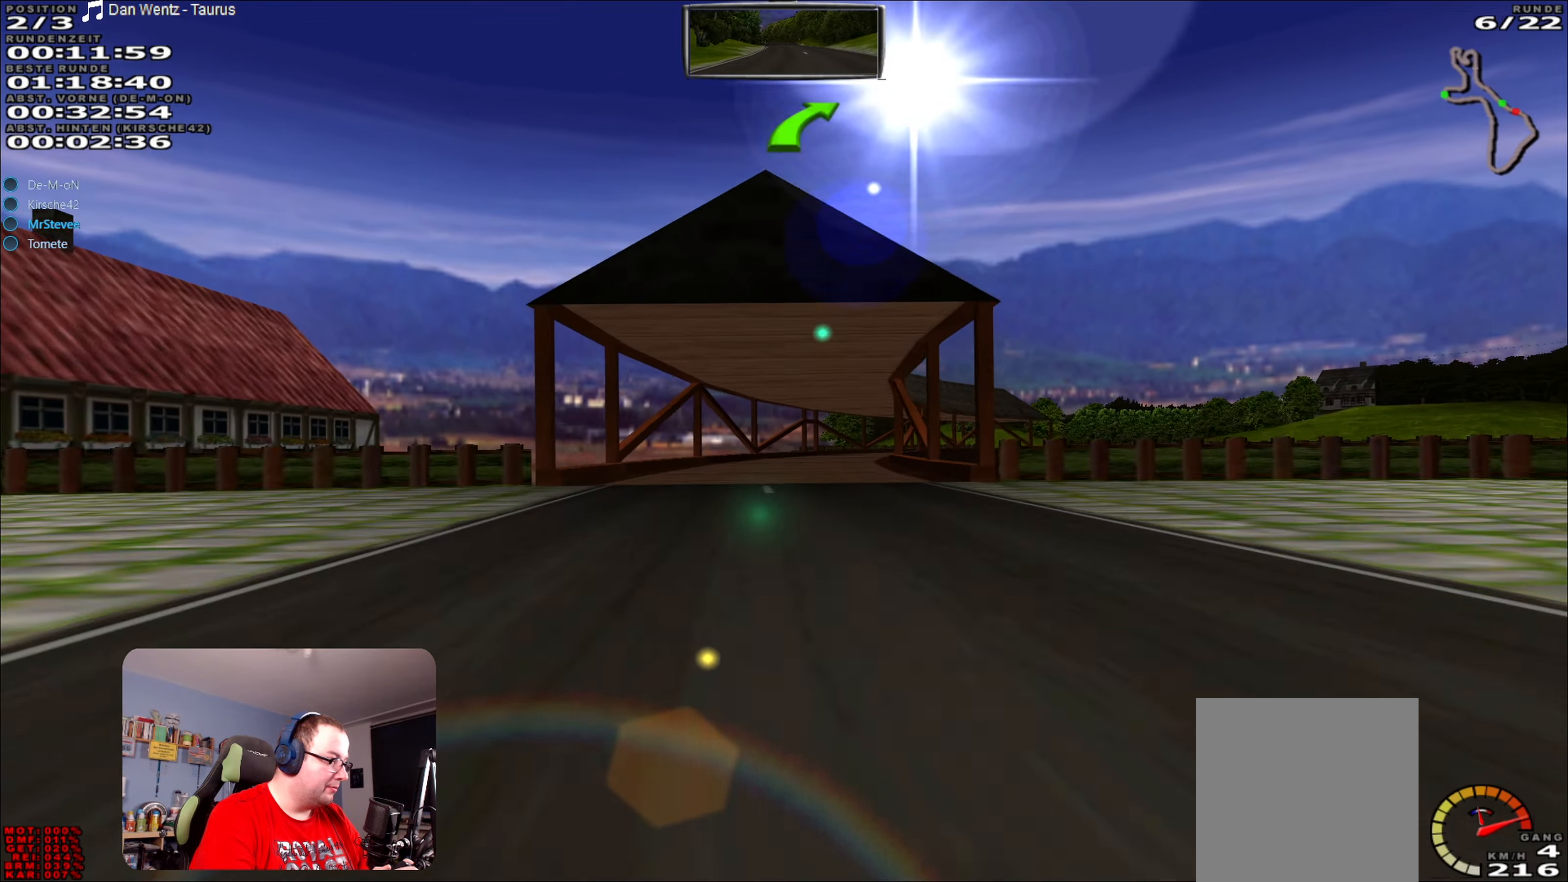
{"buttons": ["R2"], "left_stick": "right", "right_stick": "center", "events": [[367, "left_stick", "right"]]}
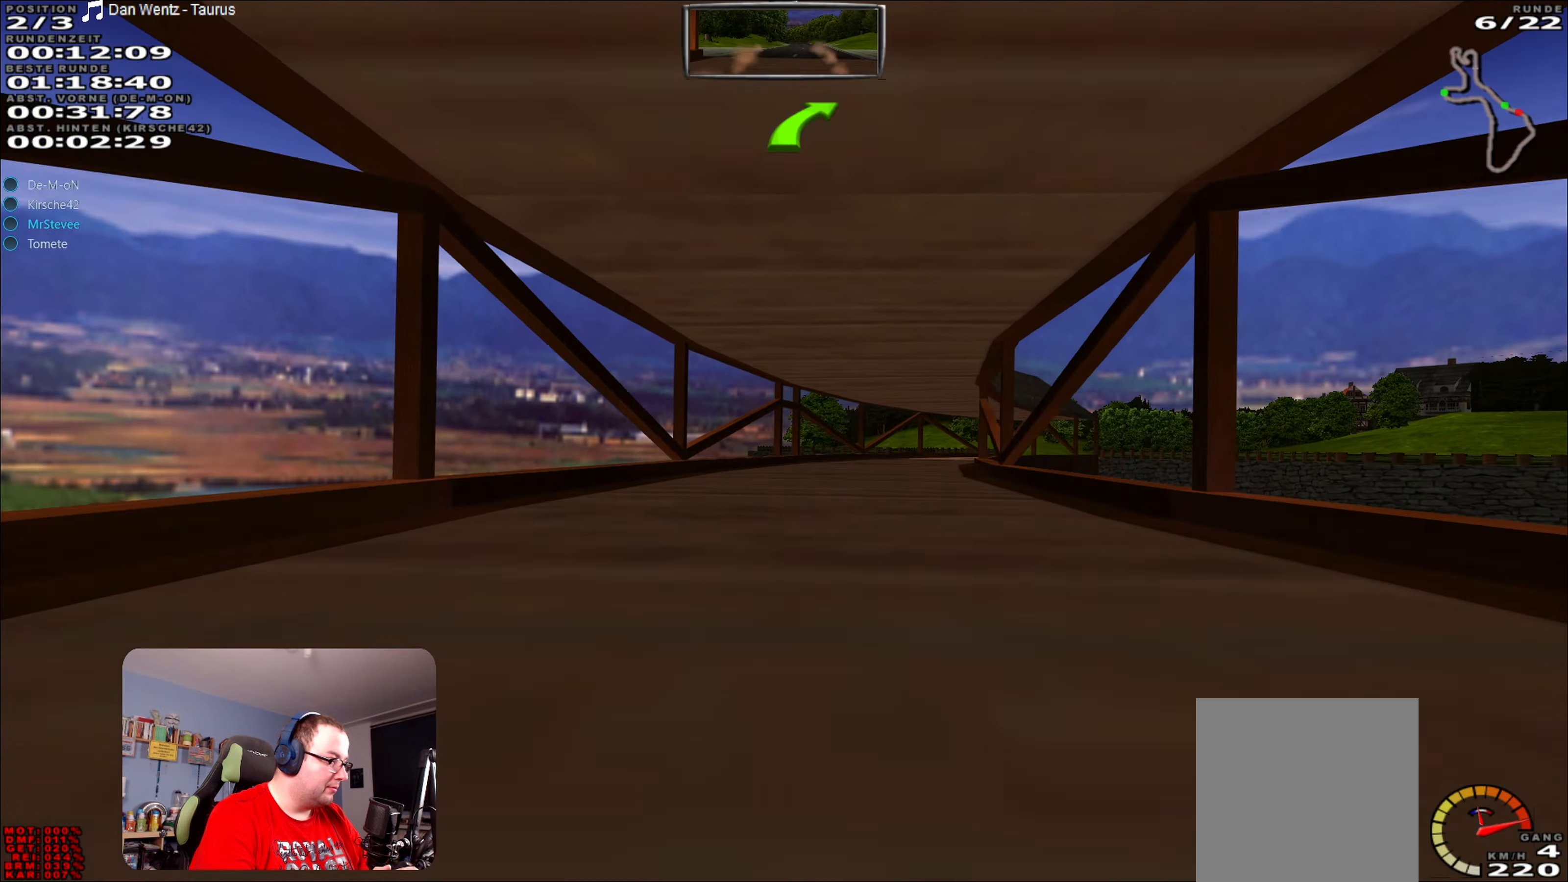
{"buttons": ["R2"], "left_stick": "center", "right_stick": "center", "events": [[50, "left_stick", "center"], [284, "left_stick", "right"], [467, "left_stick", "center"]]}
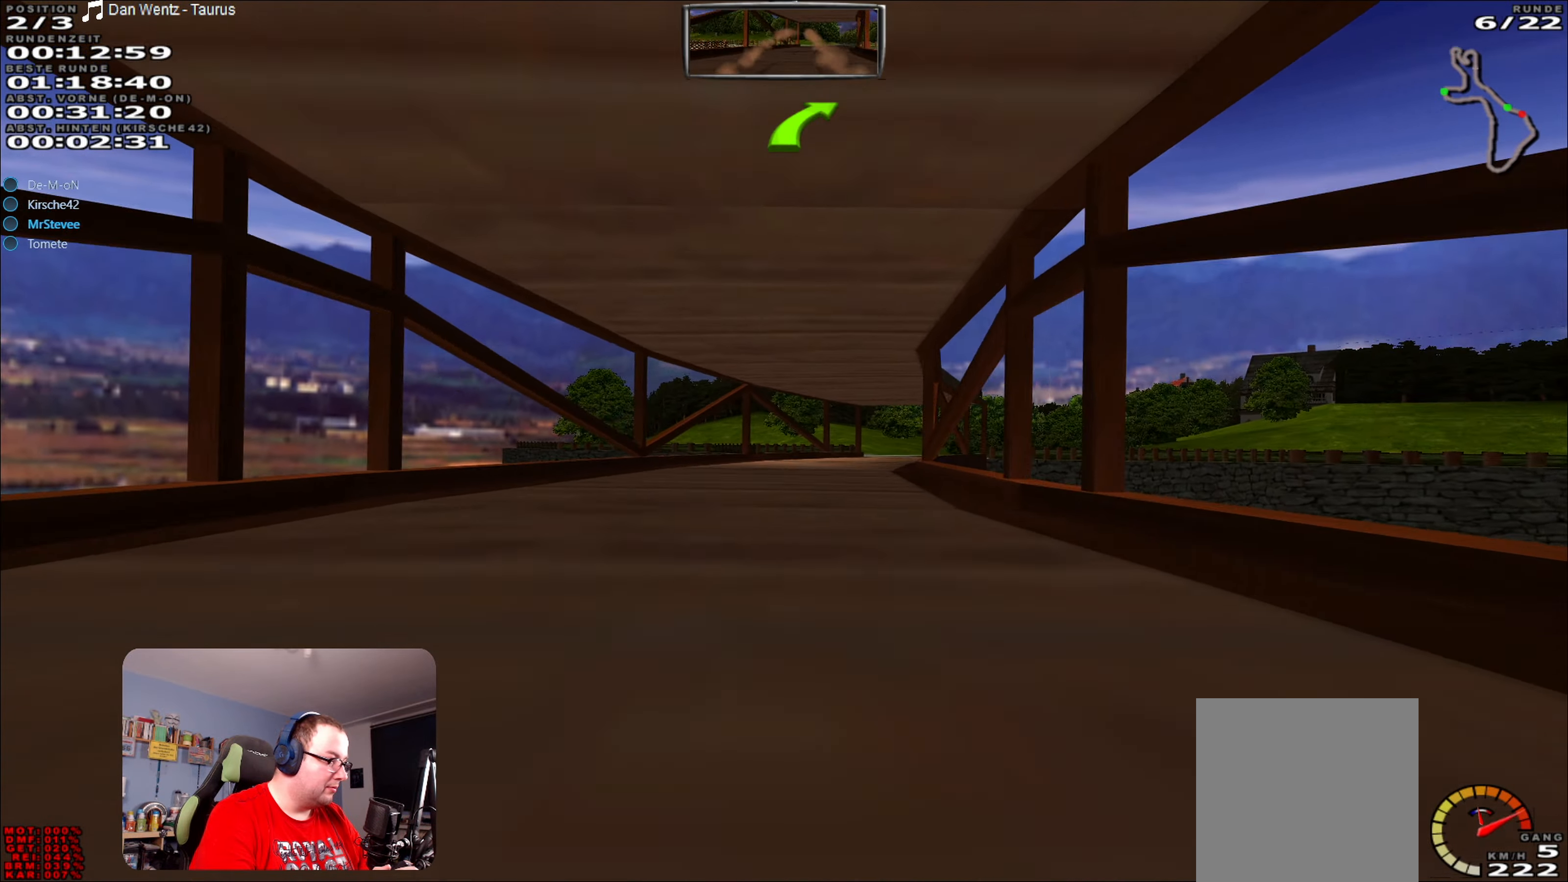
{"buttons": ["R2"], "left_stick": "right", "right_stick": "center", "events": [[317, "left_stick", "right"]]}
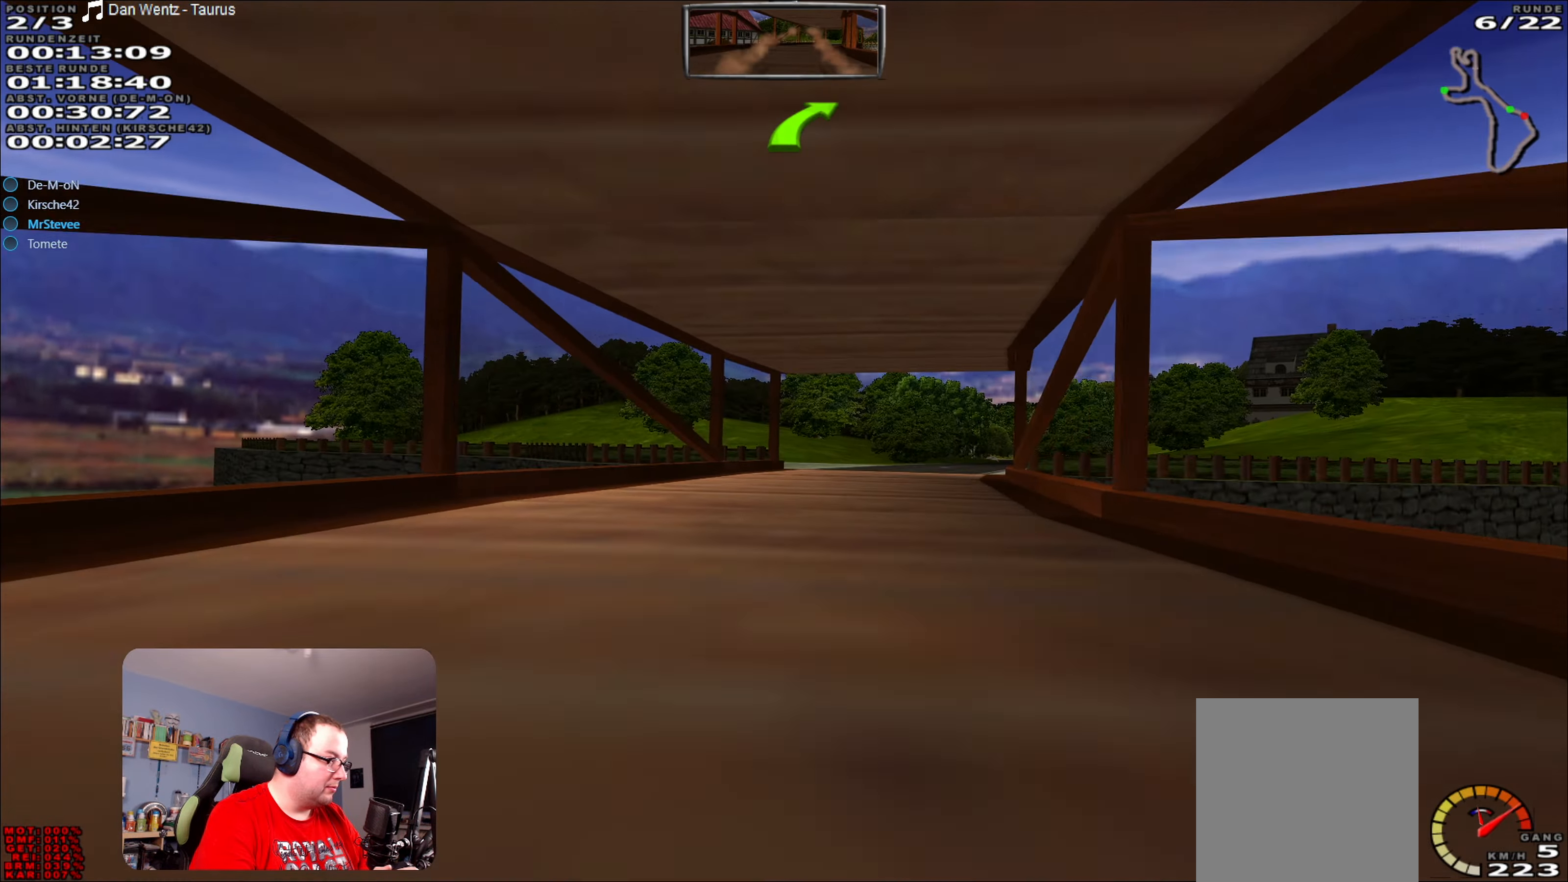
{"buttons": ["R2"], "left_stick": "center", "right_stick": "center", "events": [[34, "left_stick", "center"], [234, "left_stick", "right"], [434, "left_stick", "center"]]}
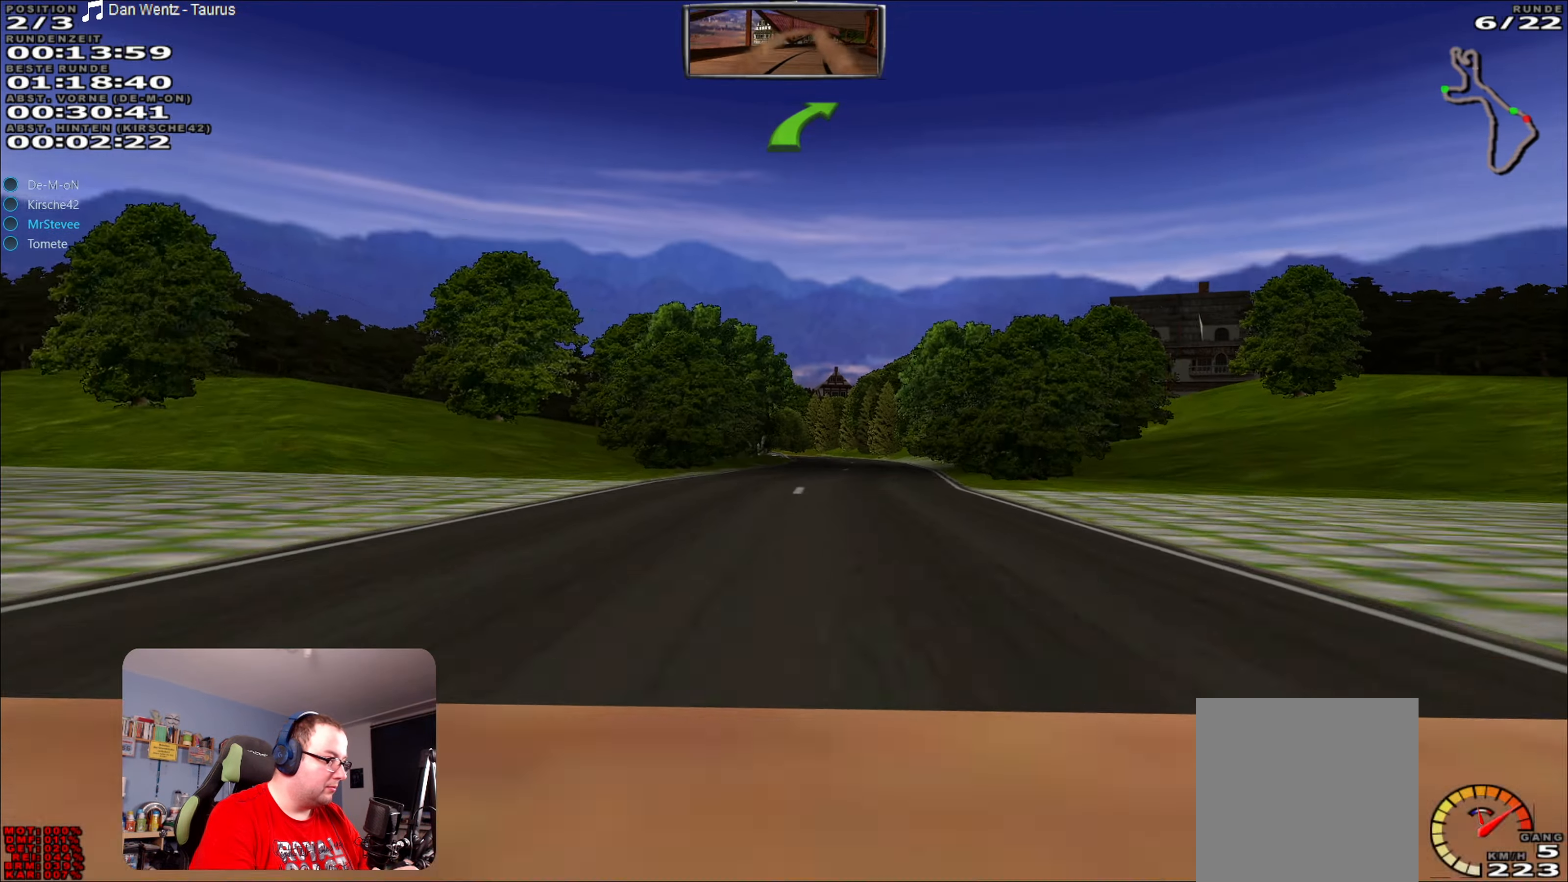
{"buttons": [], "left_stick": "down-left", "right_stick": "center", "events": [[67, "left_stick", "right"], [184, "left_stick", "center"], [434, "left_stick", "down-left"], [484, "R2", "up"]]}
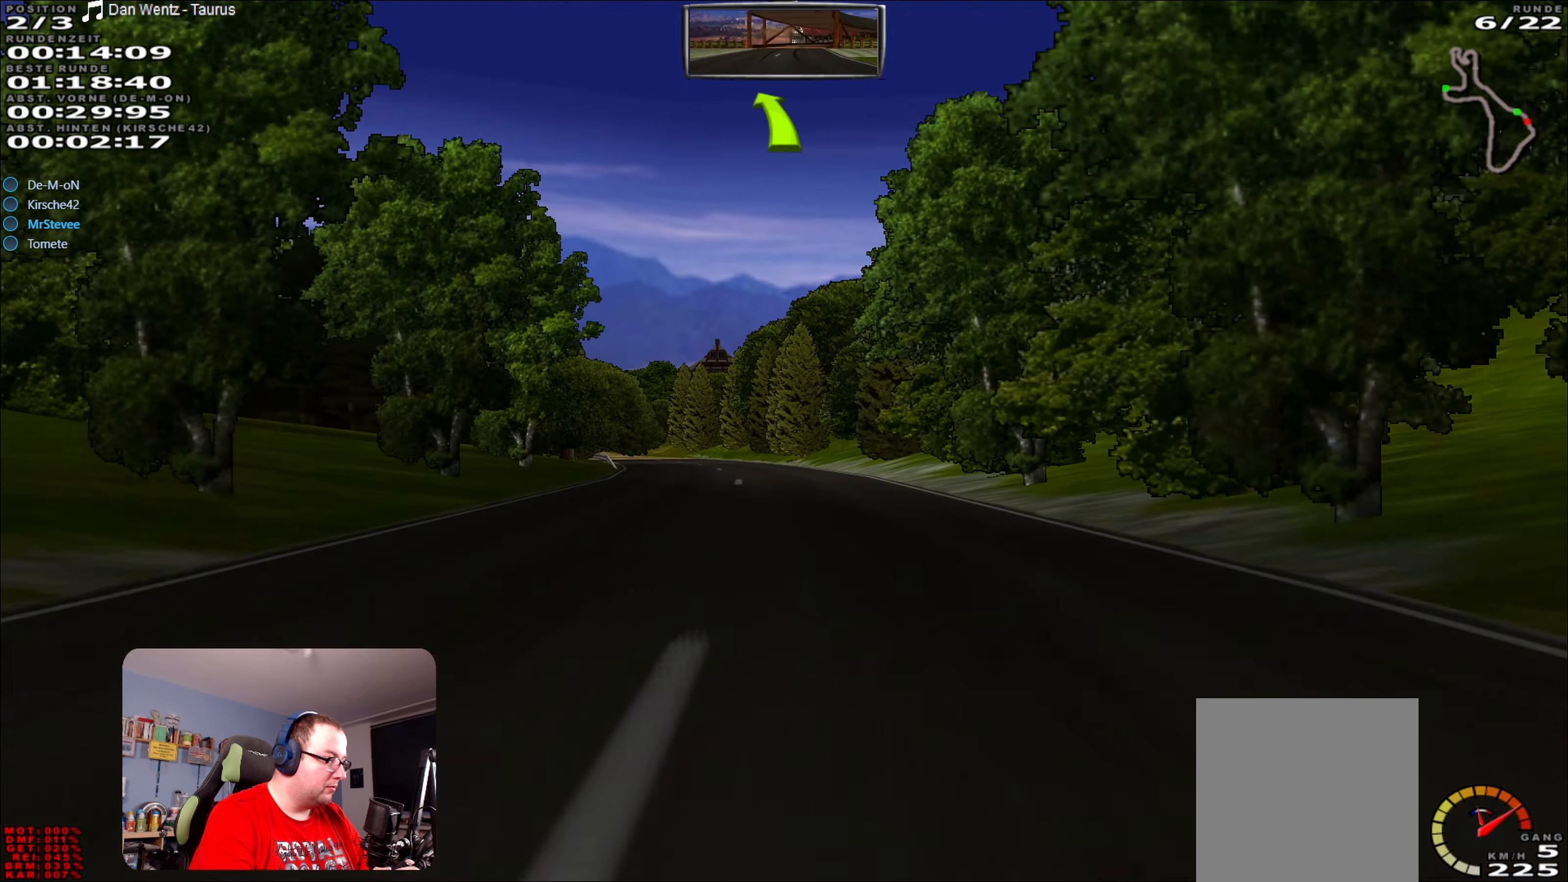
{"buttons": [], "left_stick": "center", "right_stick": "center", "events": [[34, "L2", "down"], [117, "left_stick", "center"], [267, "L2", "up"]]}
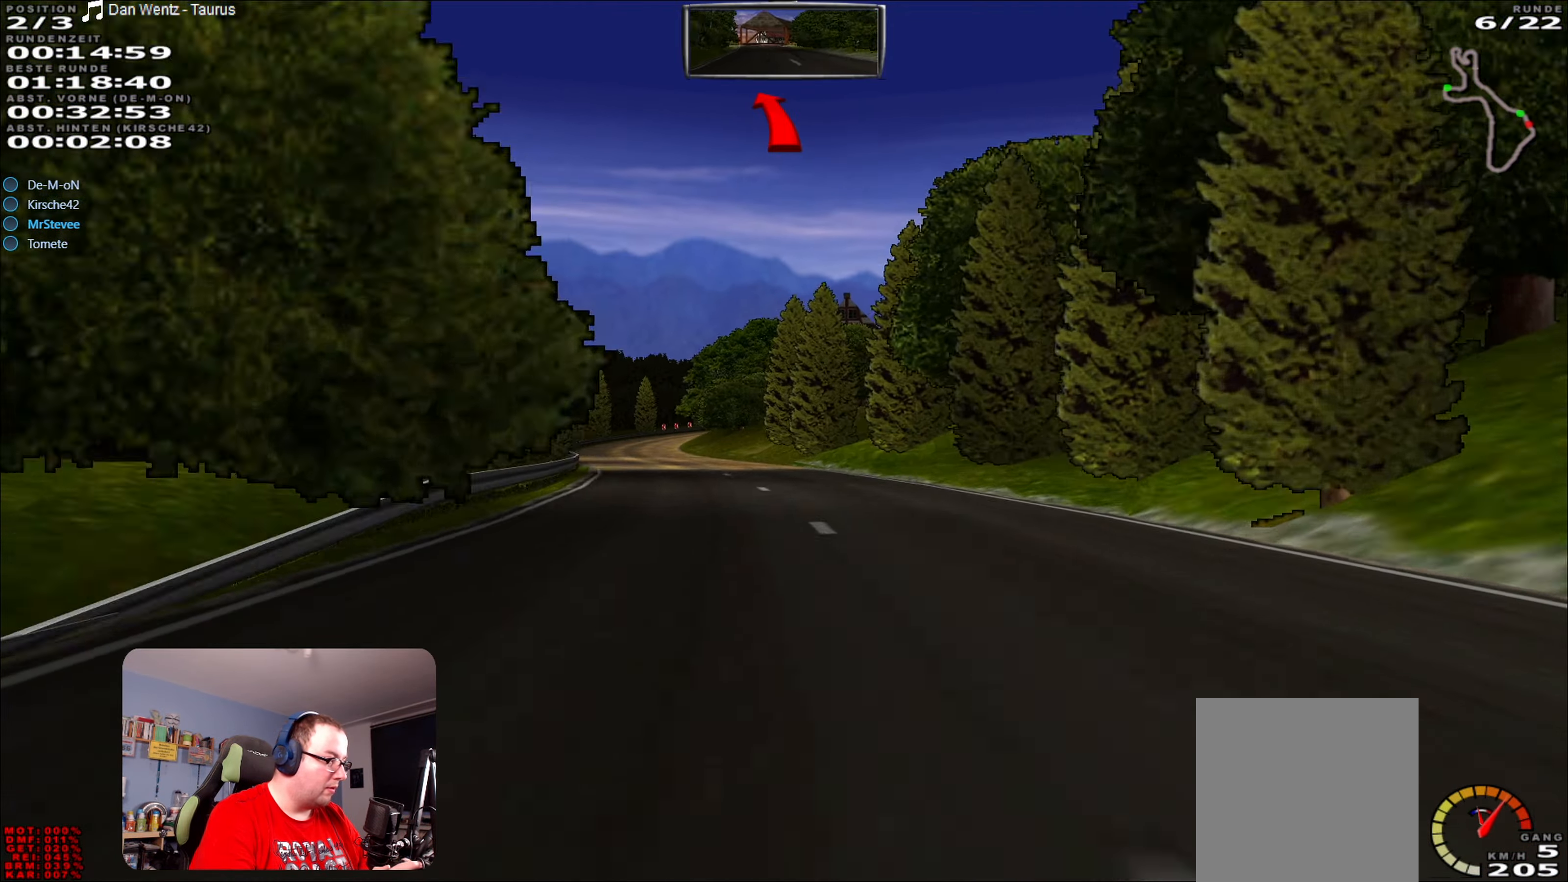
{"buttons": [], "left_stick": "right", "right_stick": "center", "events": [[17, "left_stick", "down-left"], [300, "left_stick", "center"], [417, "left_stick", "right"]]}
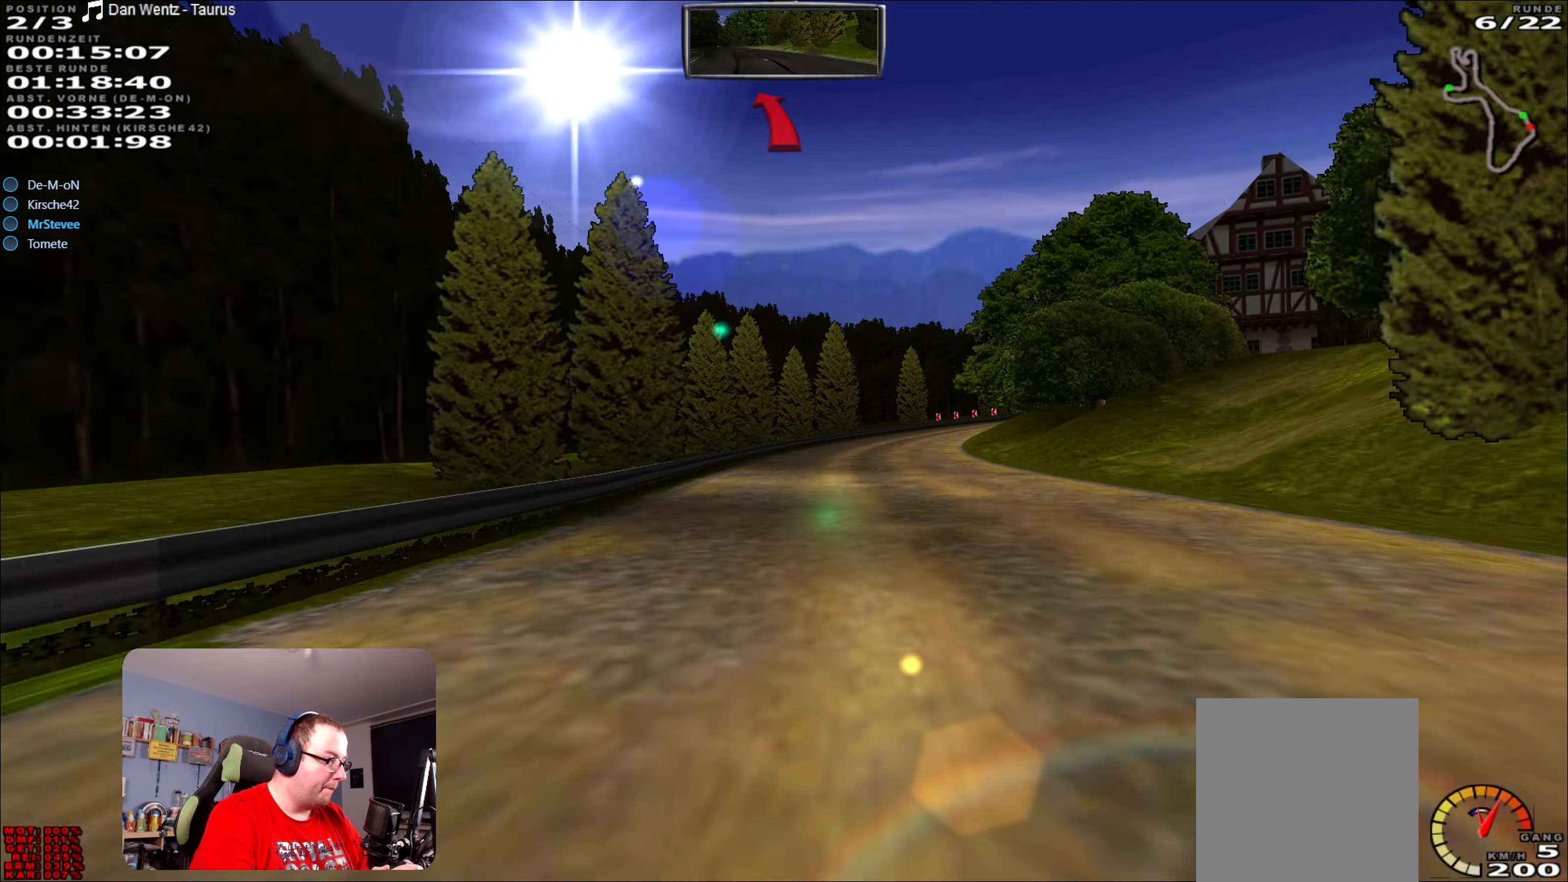
{"buttons": ["L2"], "left_stick": "right", "right_stick": "center", "events": [[50, "R2", "down"], [67, "left_stick", "center"], [200, "left_stick", "right"], [234, "L2", "down"], [234, "R2", "up"]]}
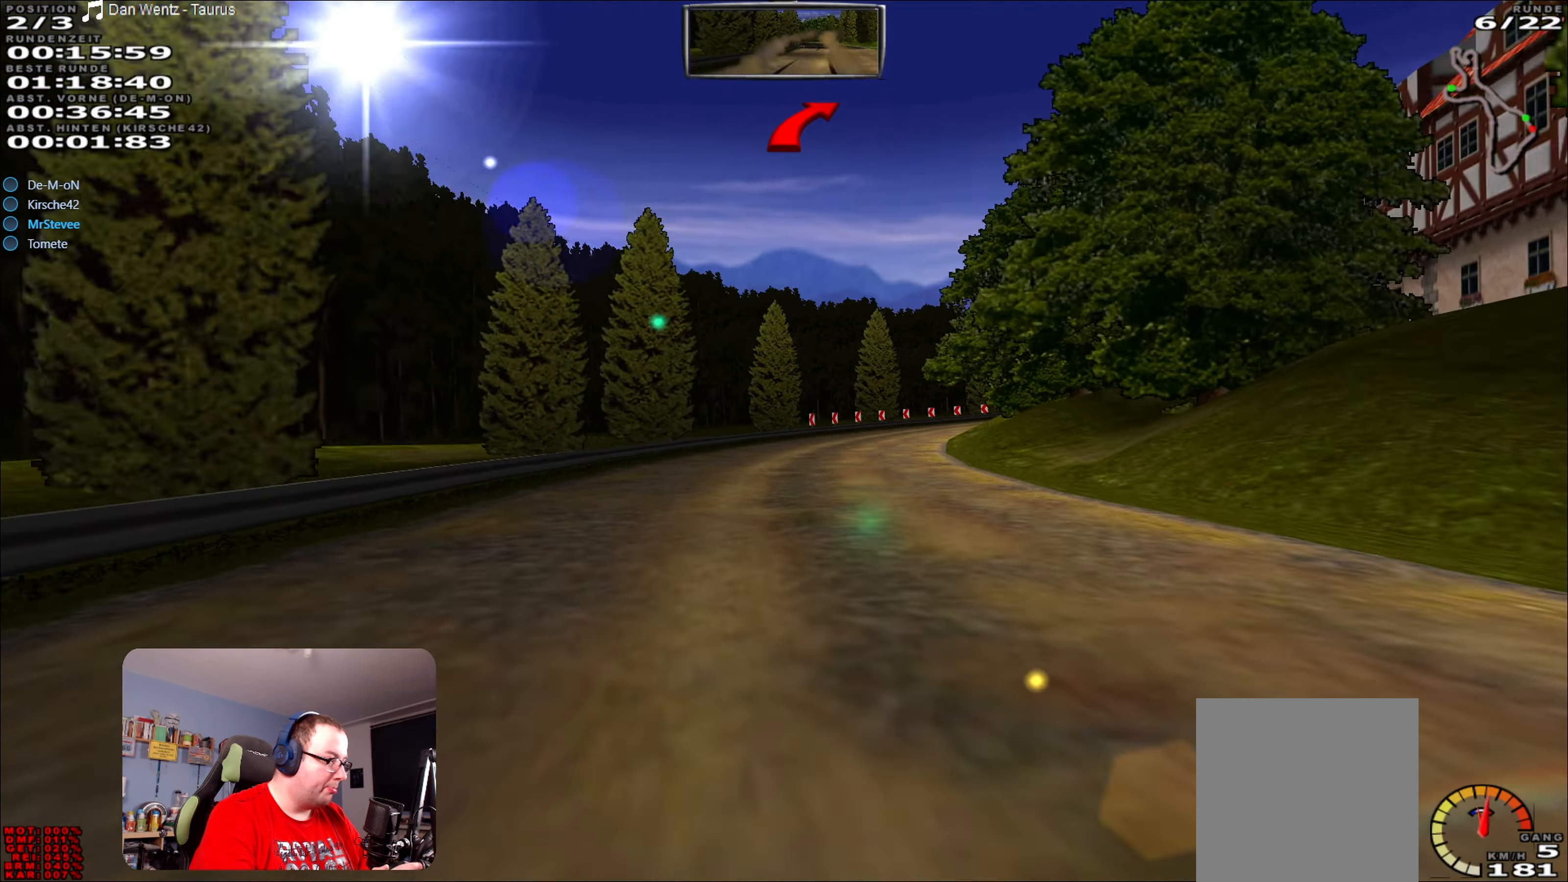
{"buttons": [], "left_stick": "right", "right_stick": "center", "events": [[17, "left_stick", "center"], [200, "L2", "up"], [250, "left_stick", "right"], [400, "left_stick", "center"], [500, "left_stick", "right"]]}
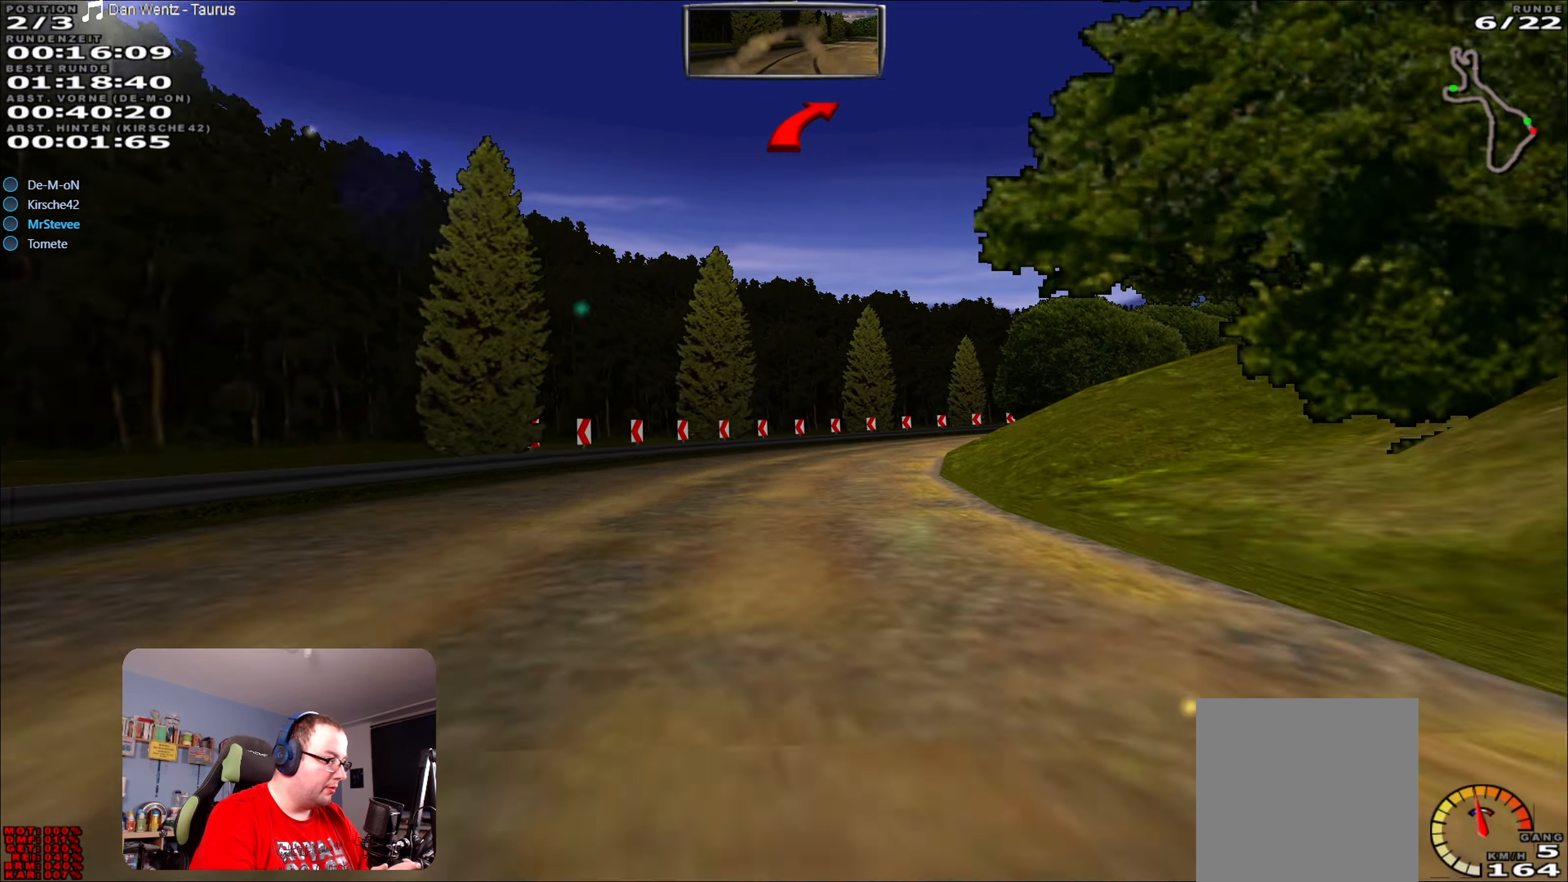
{"buttons": ["R2"], "left_stick": "center", "right_stick": "center", "events": [[200, "left_stick", "center"], [250, "left_stick", "right"], [366, "left_stick", "center"], [416, "R2", "down"]]}
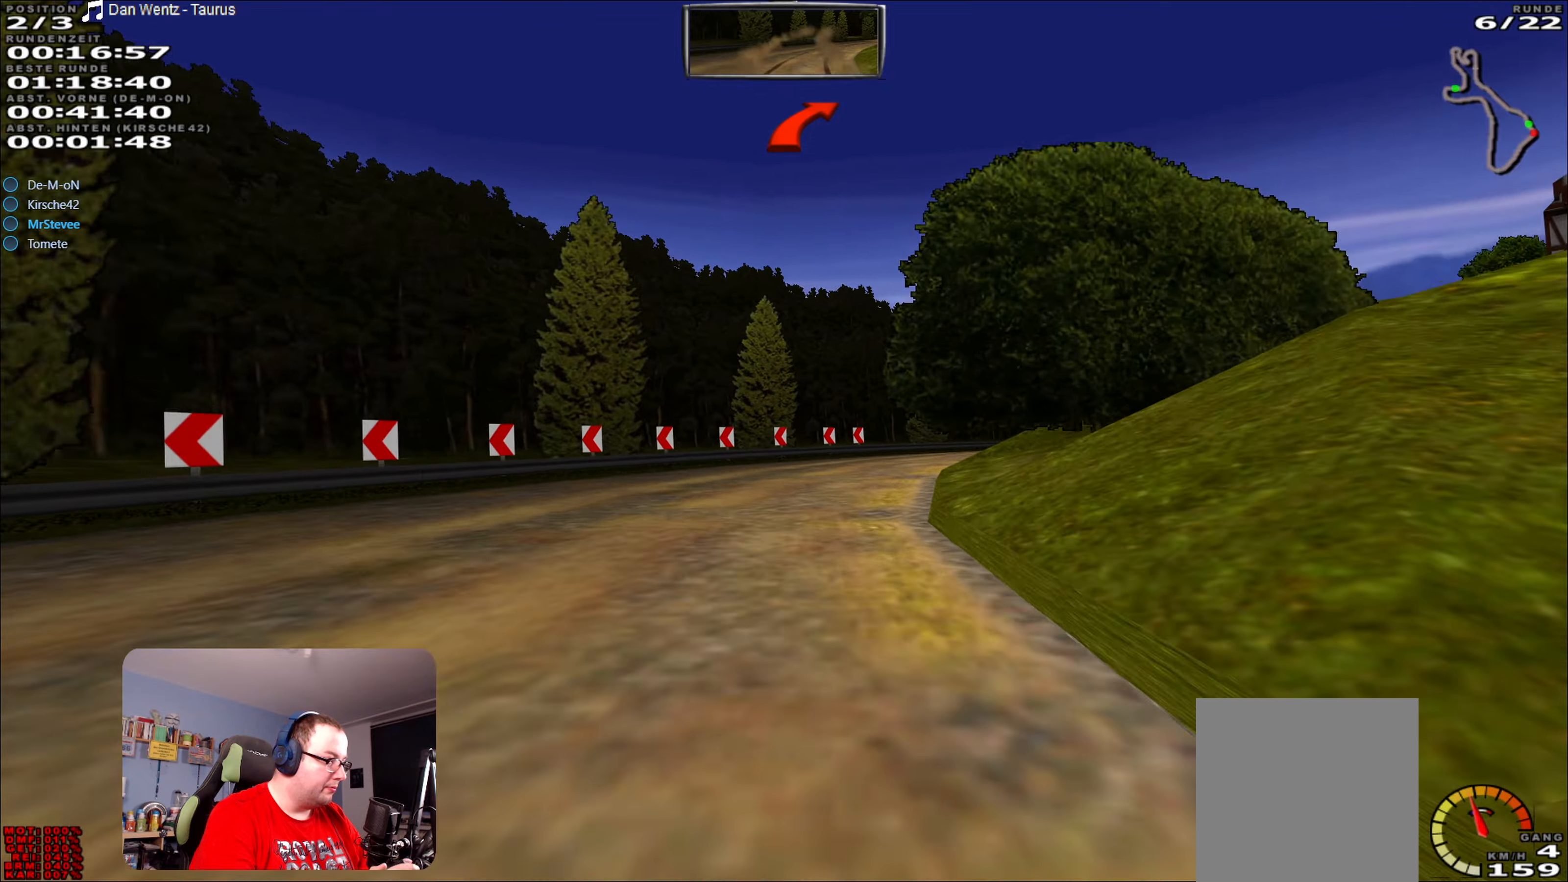
{"buttons": [], "left_stick": "right", "right_stick": "center", "events": [[66, "left_stick", "right"], [183, "left_stick", "center"], [266, "left_stick", "right"], [333, "R2", "up"]]}
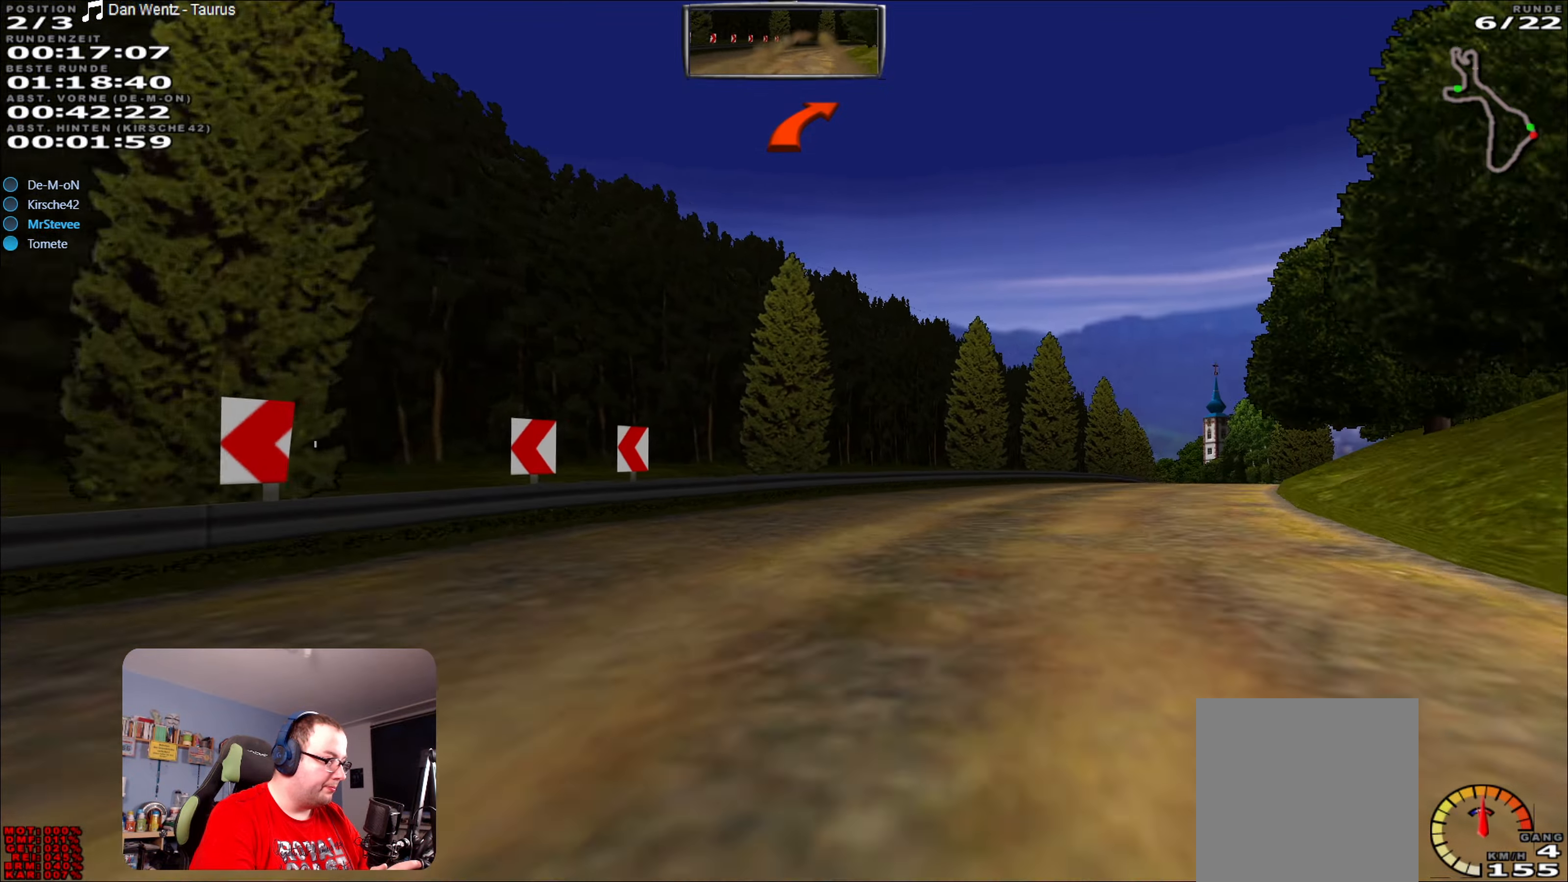
{"buttons": ["R2"], "left_stick": "center", "right_stick": "center", "events": [[83, "L2", "down"], [233, "L2", "up"], [350, "R2", "down"], [466, "left_stick", "center"]]}
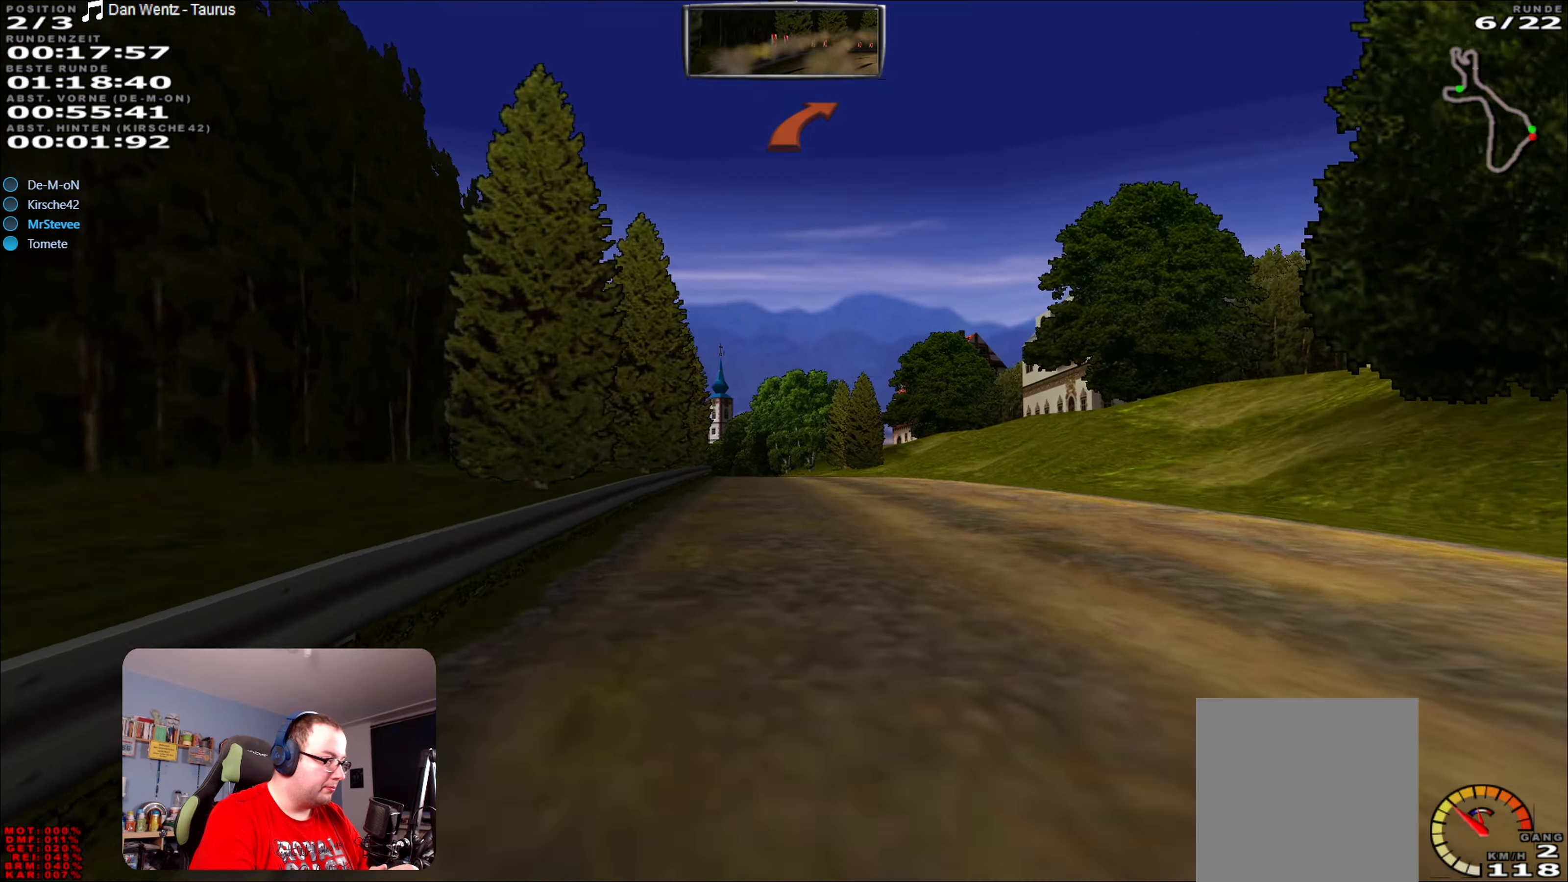
{"buttons": ["R2"], "left_stick": "center", "right_stick": "center", "events": [[100, "left_stick", "down-left"], [300, "left_stick", "center"], [416, "left_stick", "left"], [483, "left_stick", "center"]]}
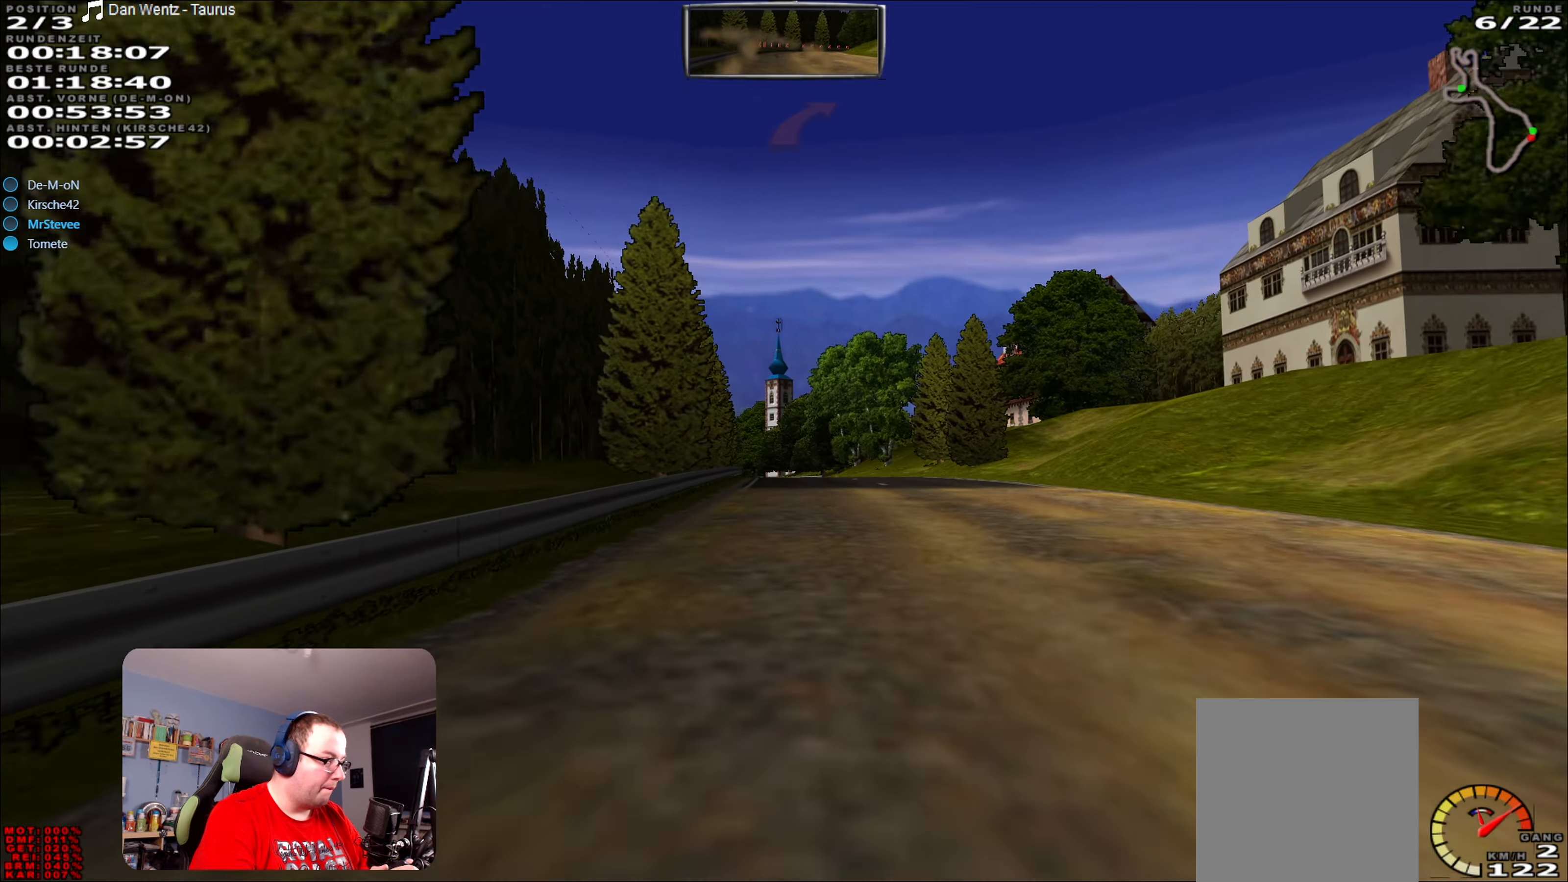
{"buttons": ["R2"], "left_stick": "center", "right_stick": "center", "events": [[50, "left_stick", "right"], [133, "left_stick", "center"]]}
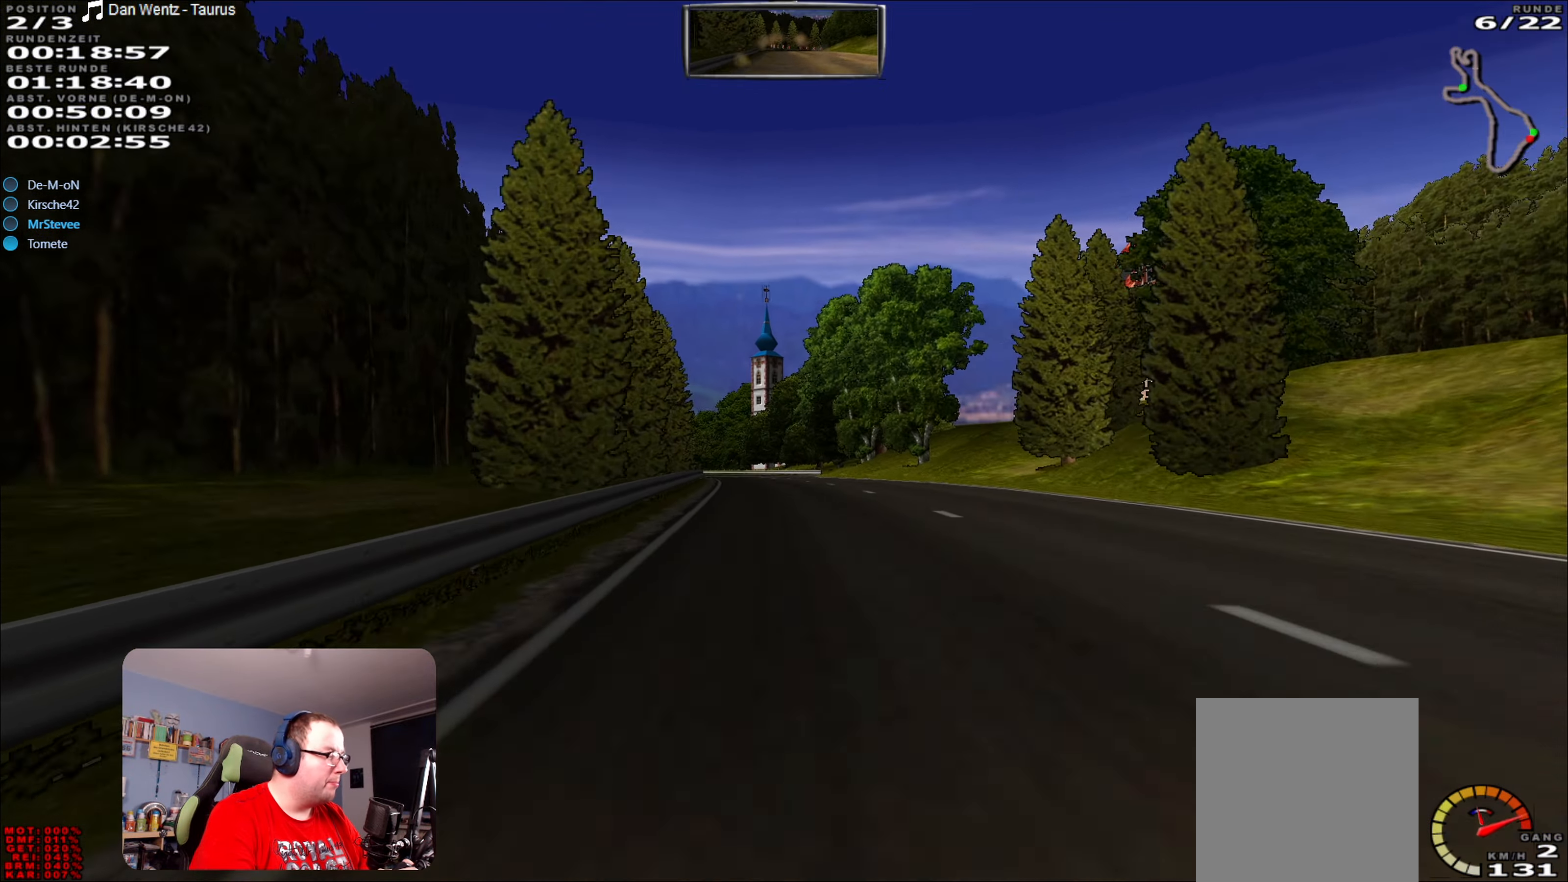
{"buttons": ["R2"], "left_stick": "center", "right_stick": "center", "events": []}
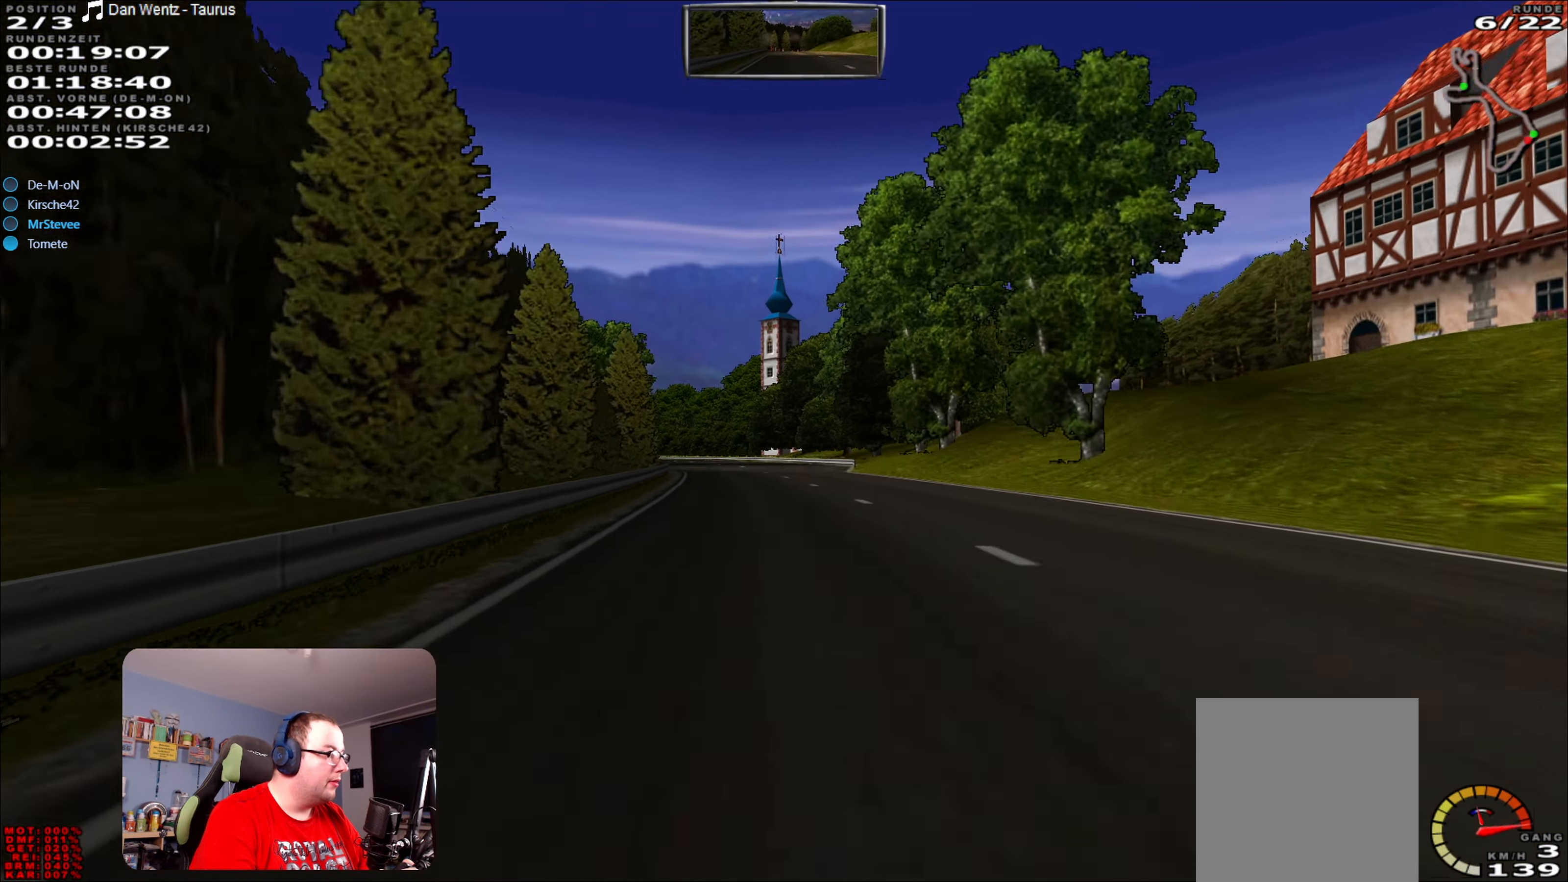
{"buttons": ["R2"], "left_stick": "left", "right_stick": "center", "events": [[500, "left_stick", "left"]]}
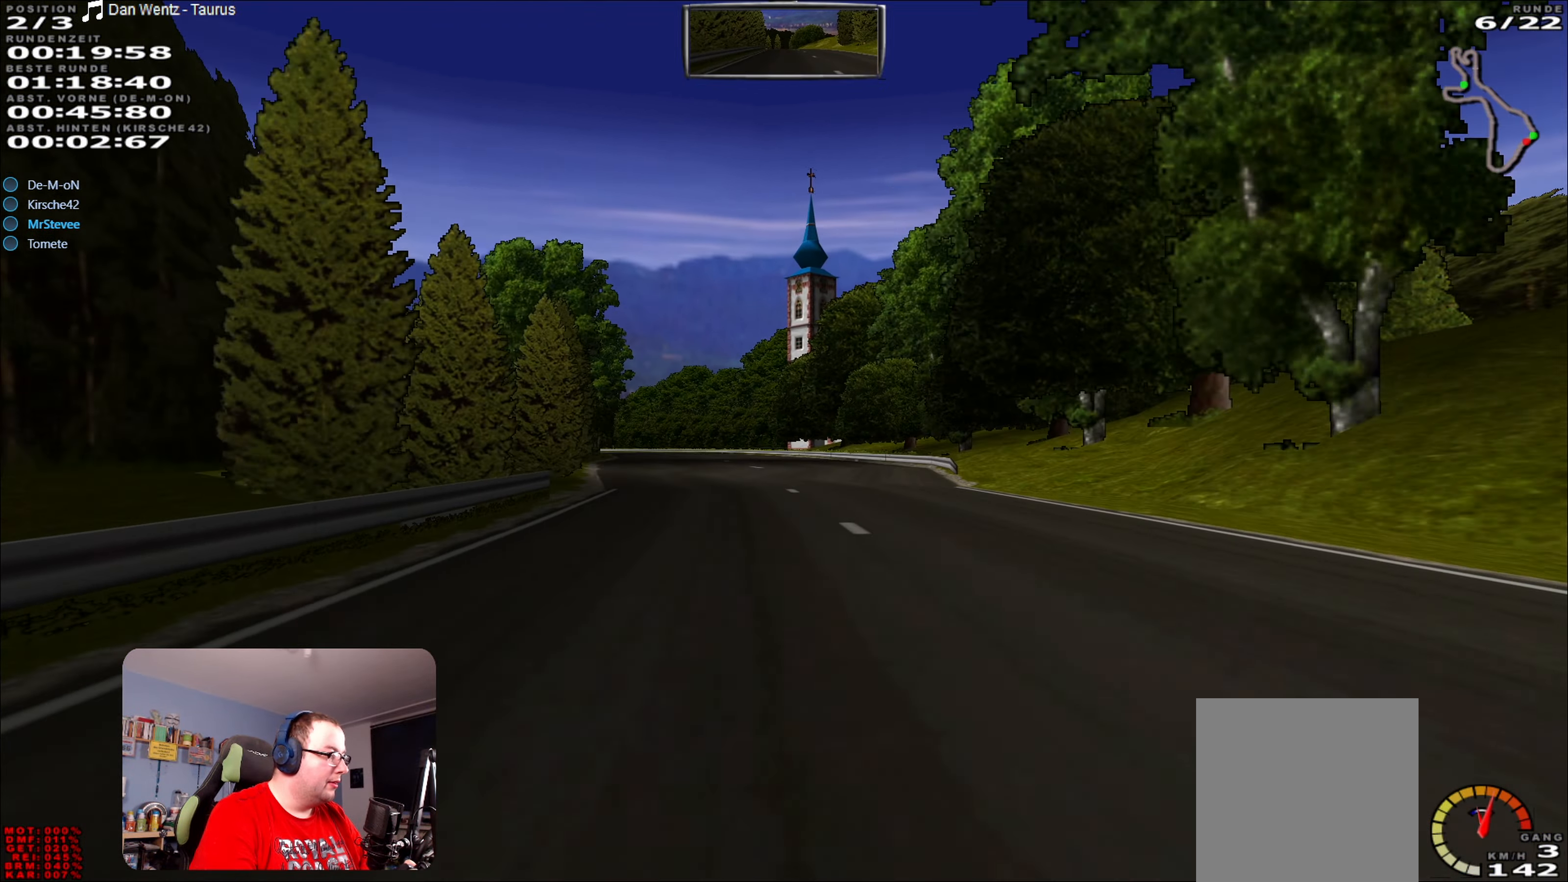
{"buttons": ["R2"], "left_stick": "center", "right_stick": "center", "events": [[183, "left_stick", "center"]]}
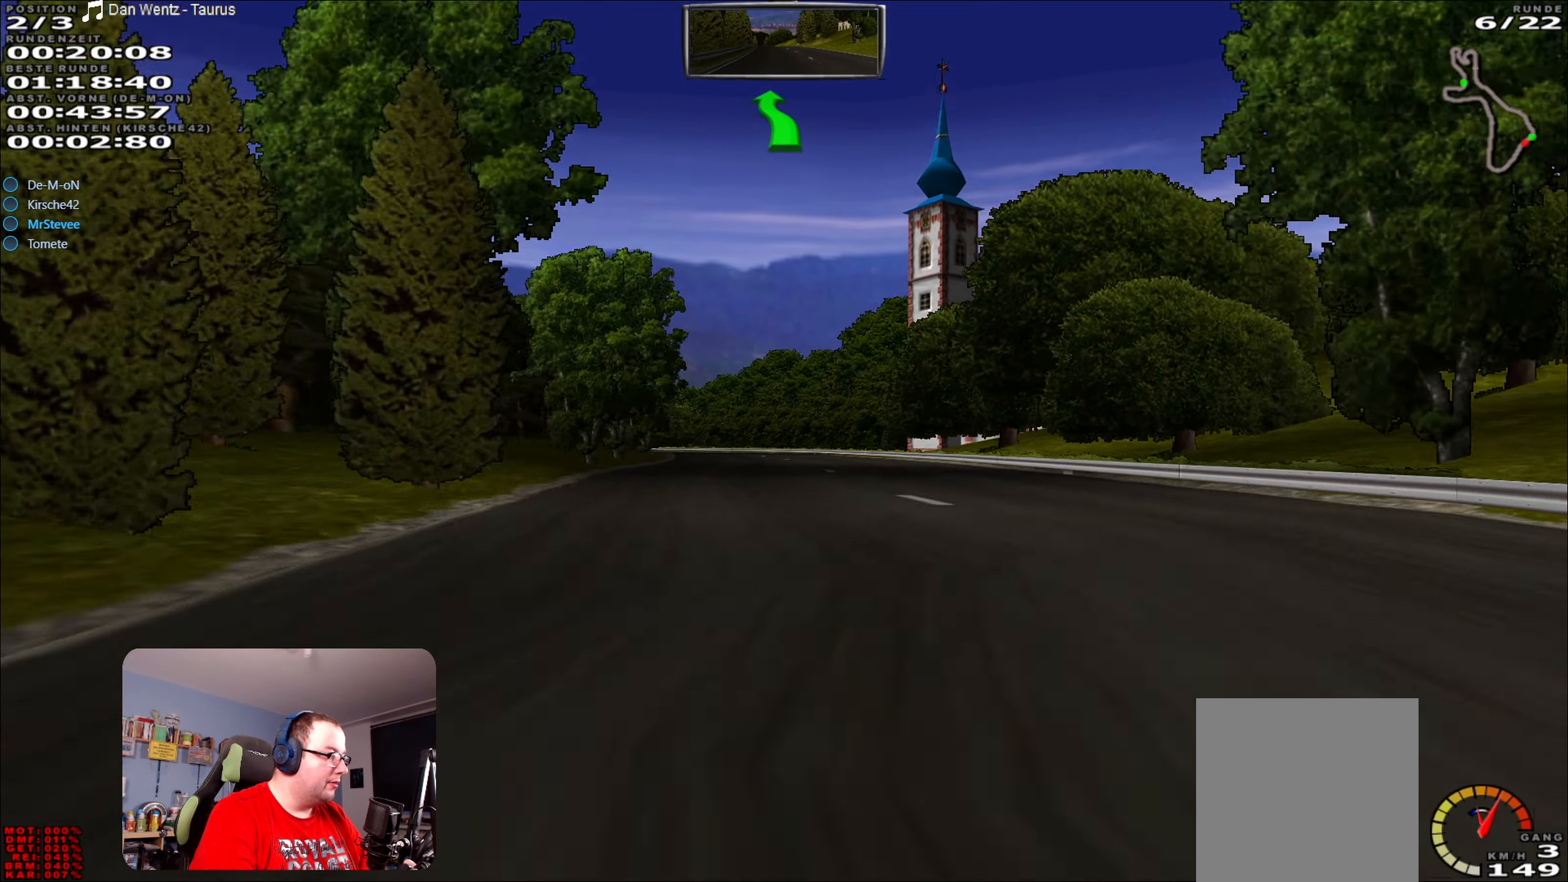
{"buttons": ["R2"], "left_stick": "center", "right_stick": "center", "events": []}
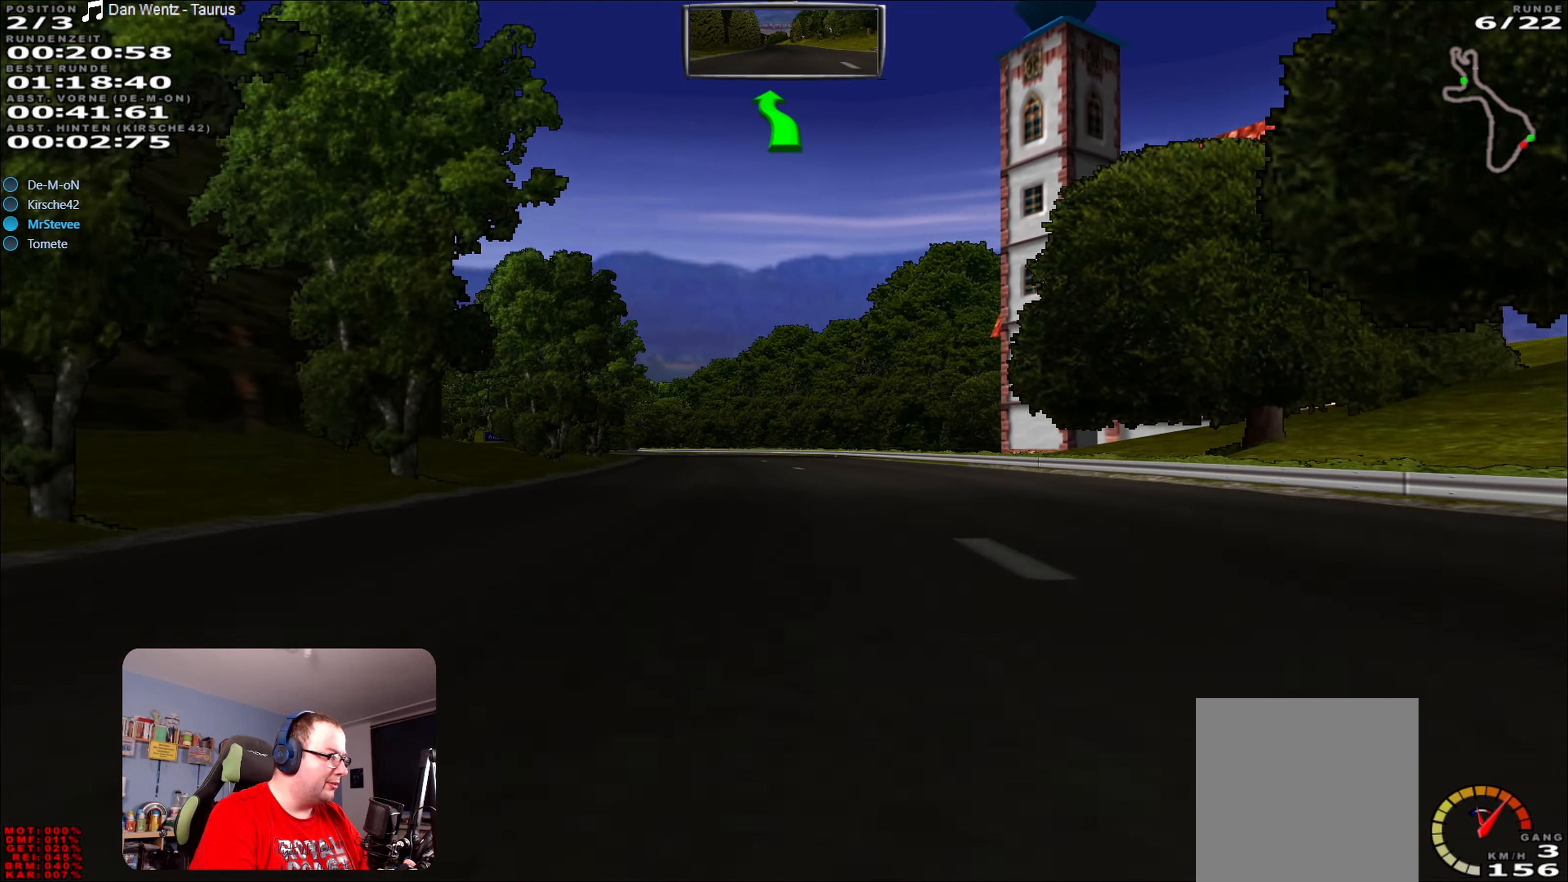
{"buttons": ["R2"], "left_stick": "center", "right_stick": "center", "events": [[116, "left_stick", "left"], [233, "left_stick", "center"]]}
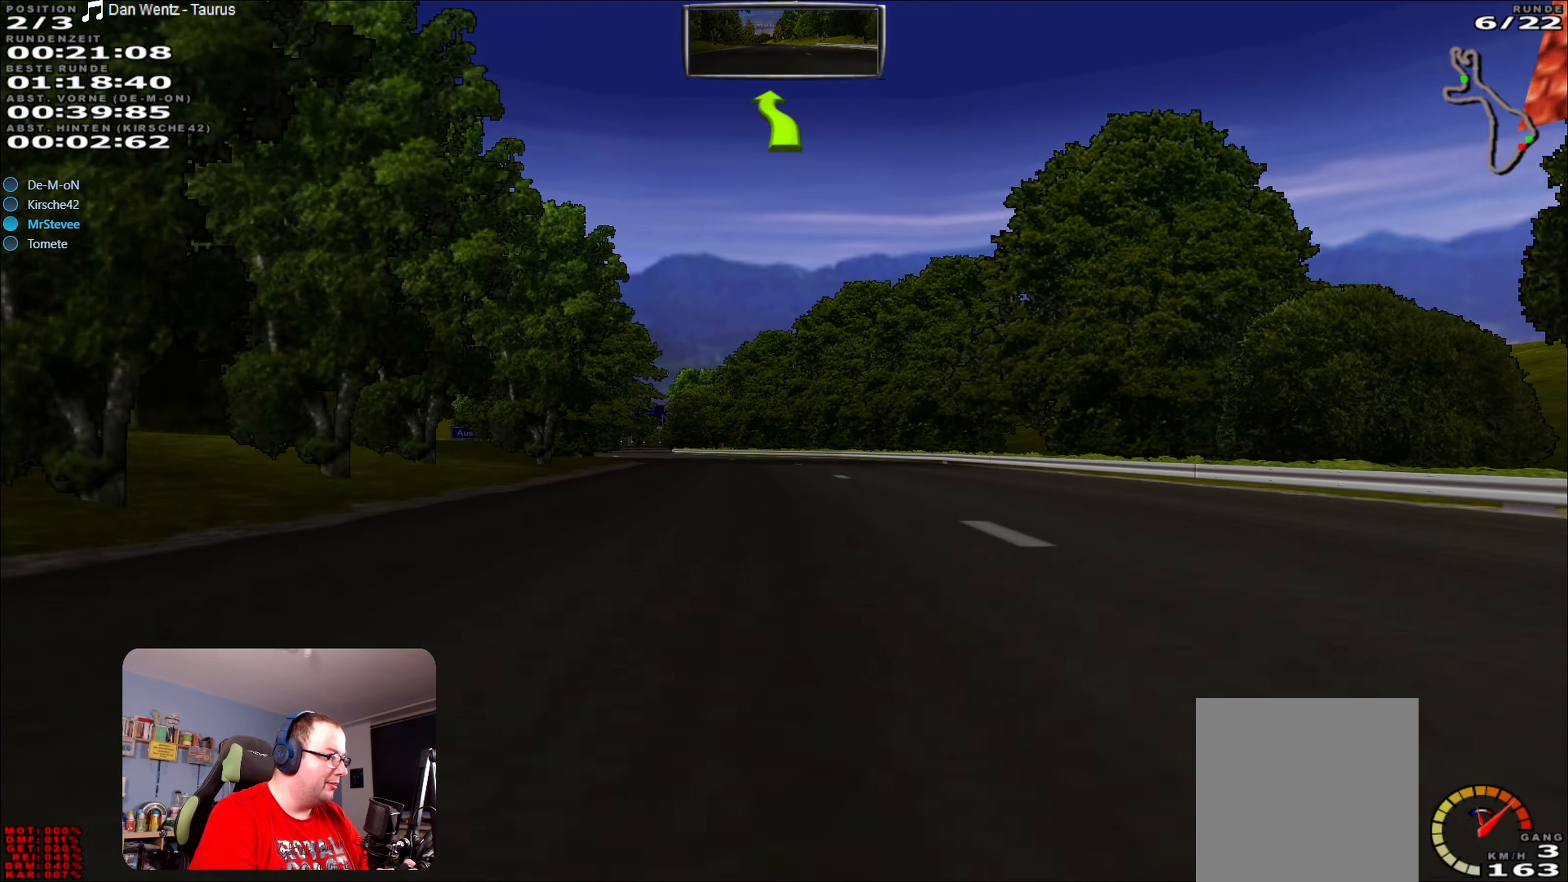
{"buttons": ["R2"], "left_stick": "left", "right_stick": "center", "events": [[116, "left_stick", "left"], [216, "left_stick", "center"], [467, "left_stick", "left"]]}